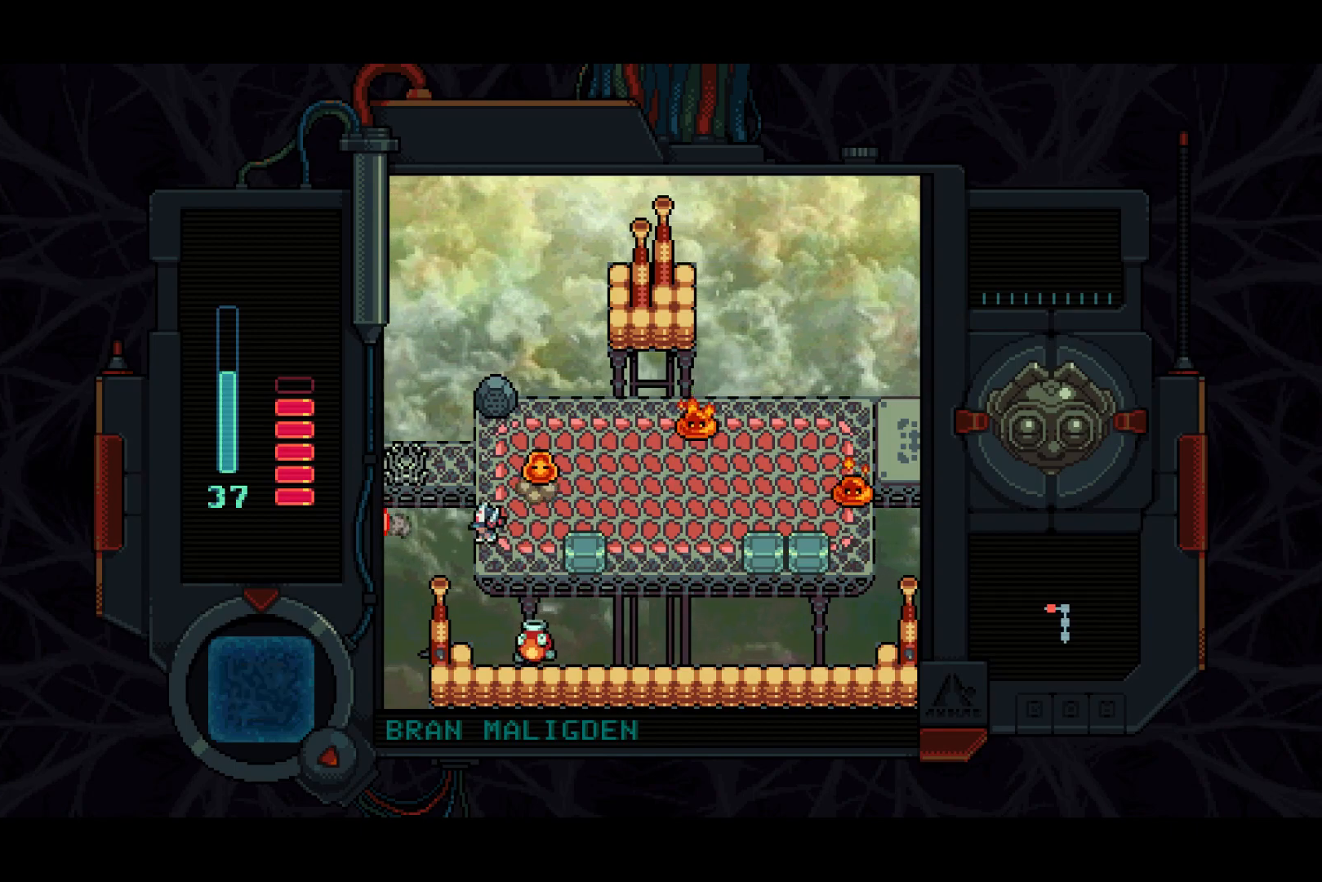
Gameplay with a controller (PlayStation layout); each line is a JSON object with the inputs held at the frame after it. "events" lists button and stick changes between this image and that frame as [ms after this image, input, new state], when the widget could be followed in between.
{"buttons": ["DPAD_UP"], "left_stick": "center", "right_stick": "center", "events": [[17, "DPAD_LEFT", "up"], [317, "DPAD_UP", "down"]]}
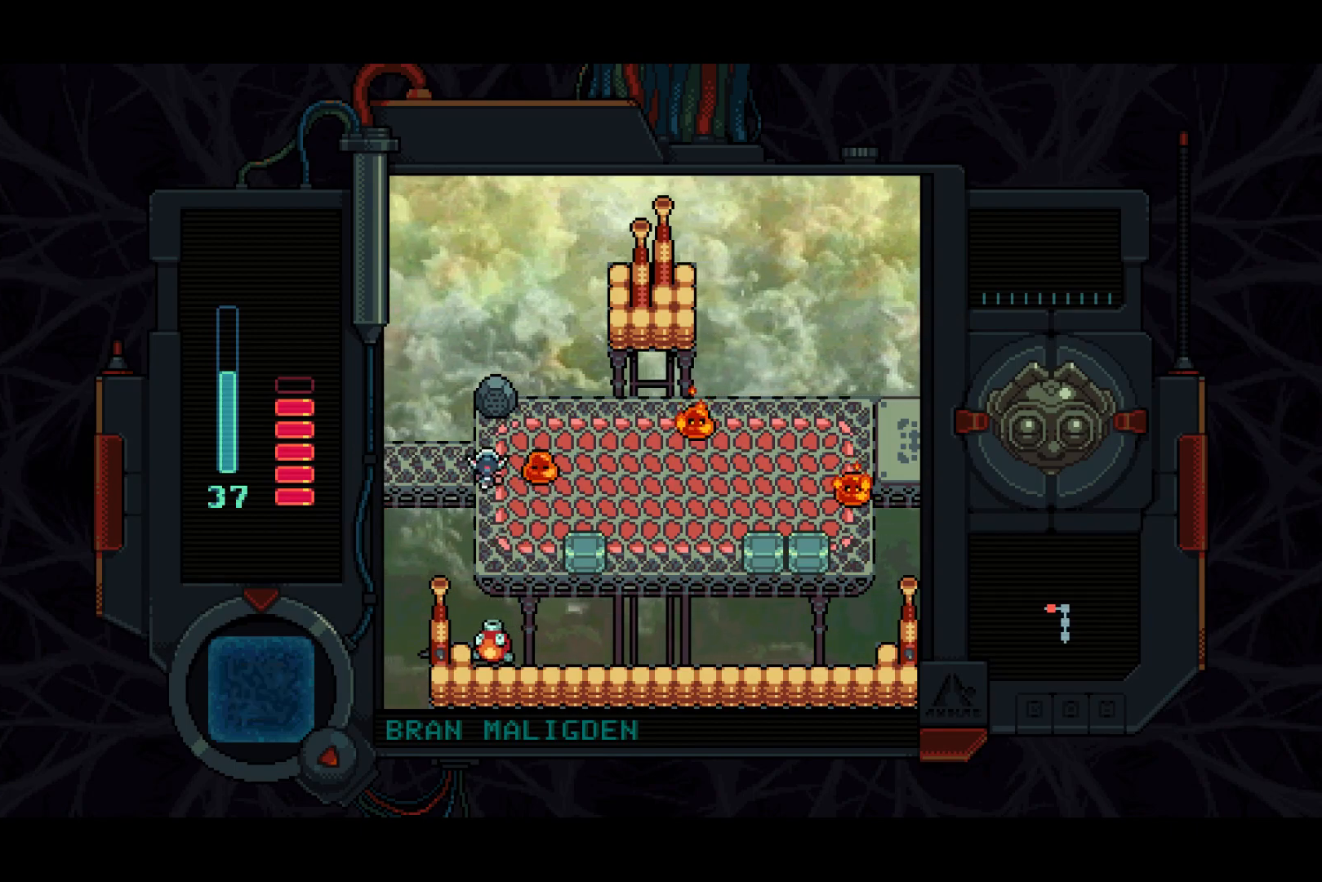
{"buttons": ["DPAD_LEFT"], "left_stick": "center", "right_stick": "center", "events": [[17, "DPAD_LEFT", "down"], [50, "DPAD_UP", "up"]]}
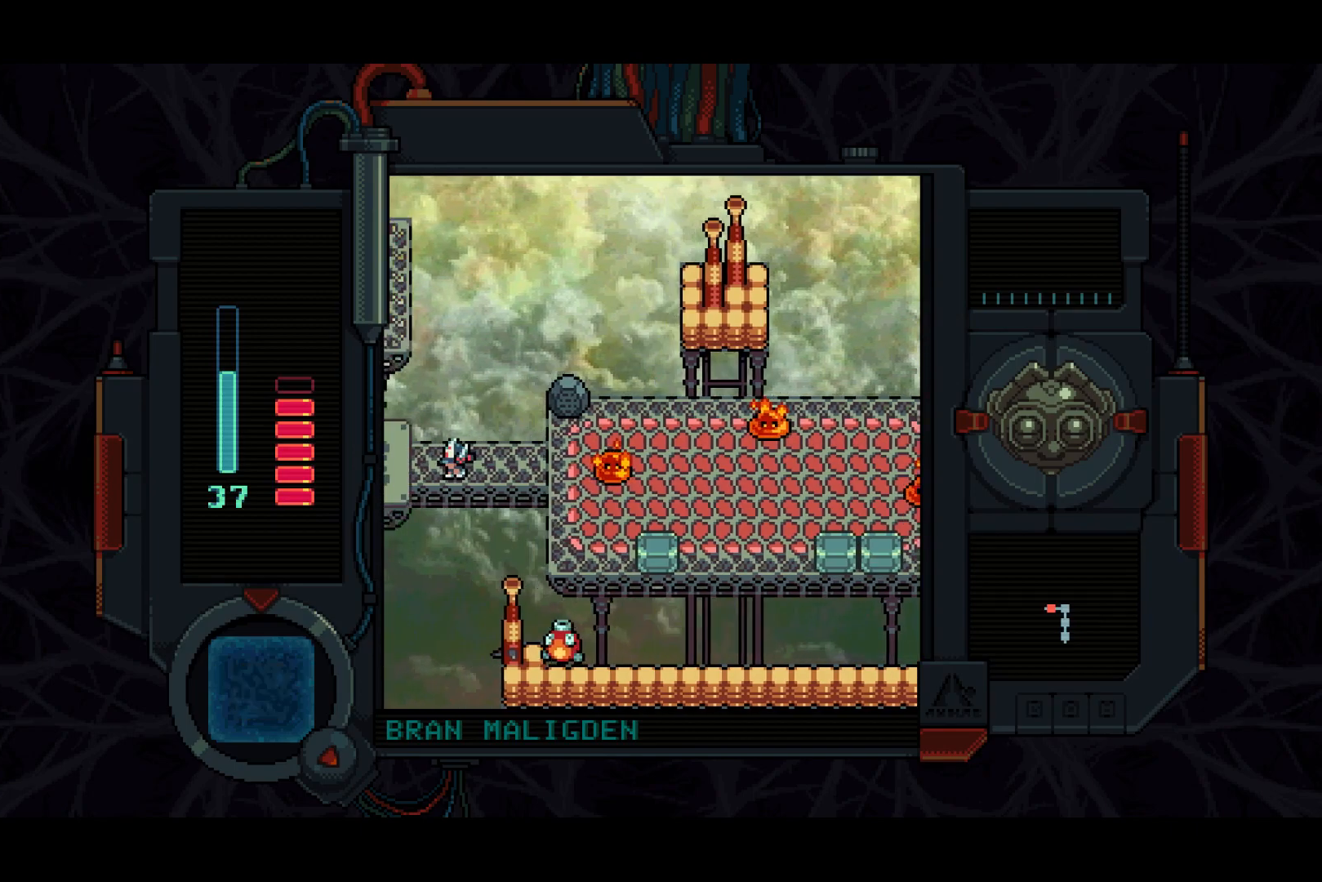
{"buttons": ["DPAD_LEFT"], "left_stick": "center", "right_stick": "center", "events": []}
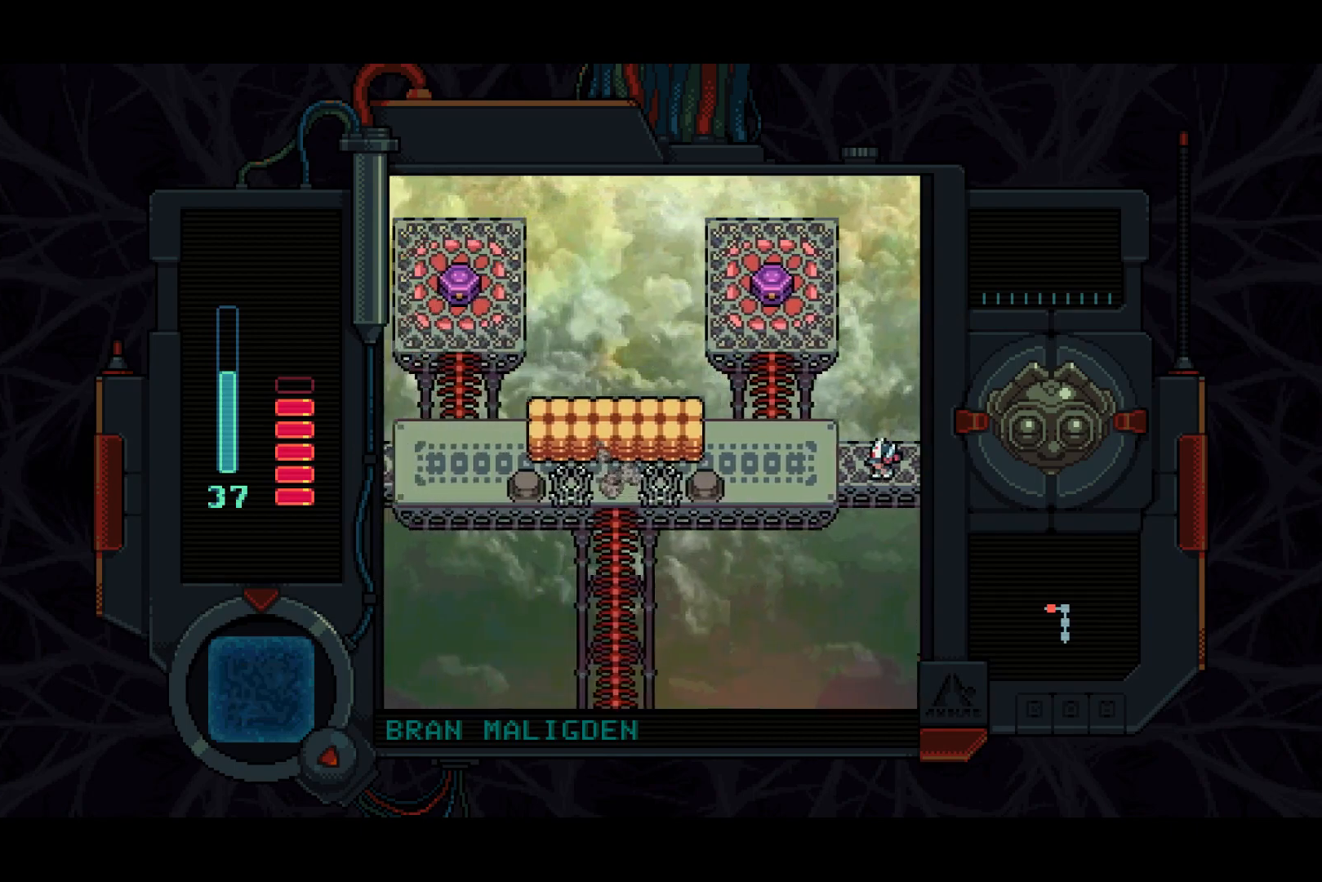
{"buttons": ["DPAD_UP"], "left_stick": "center", "right_stick": "center", "events": [[450, "DPAD_UP", "down"], [483, "DPAD_LEFT", "up"]]}
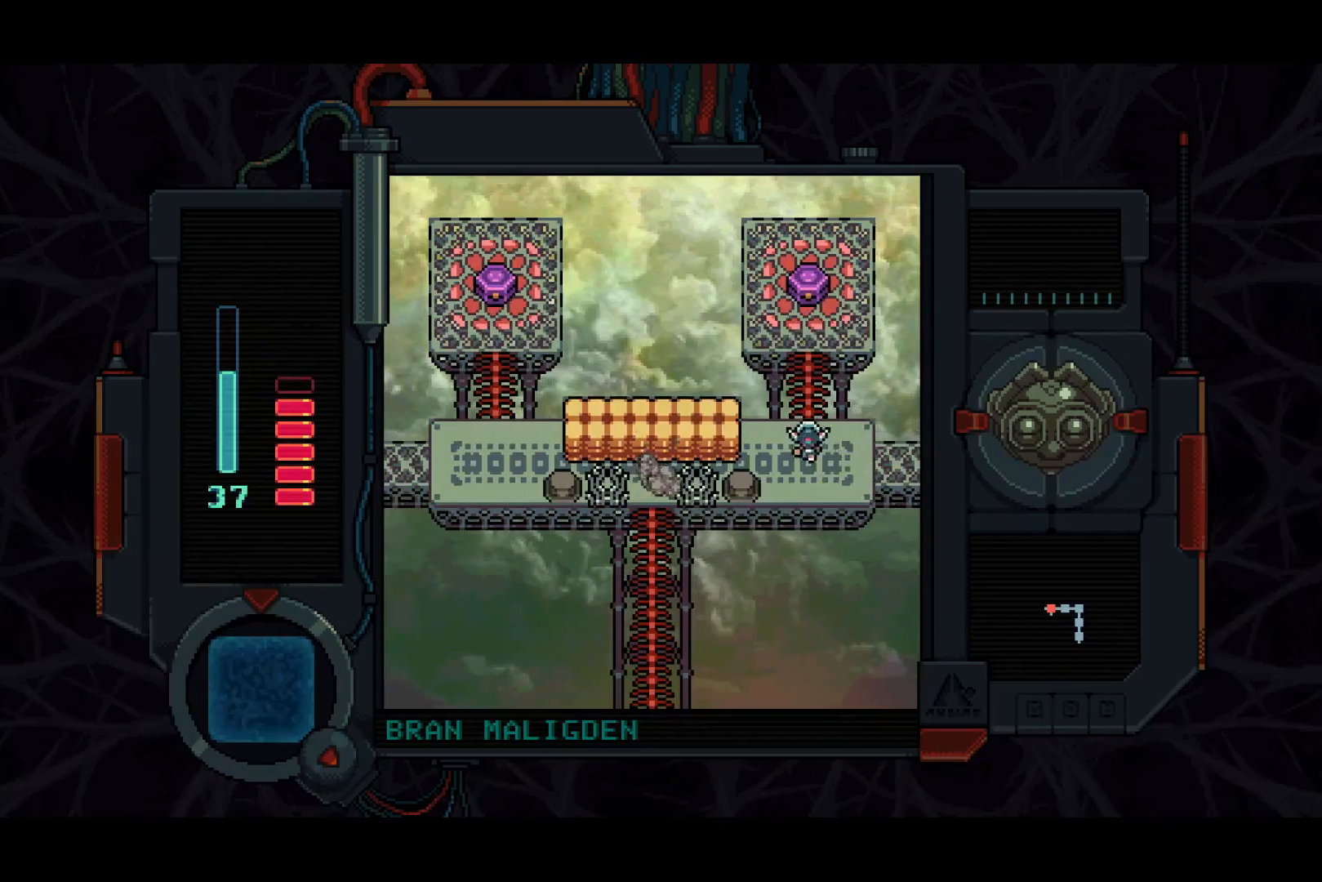
{"buttons": ["DPAD_UP"], "left_stick": "center", "right_stick": "center", "events": []}
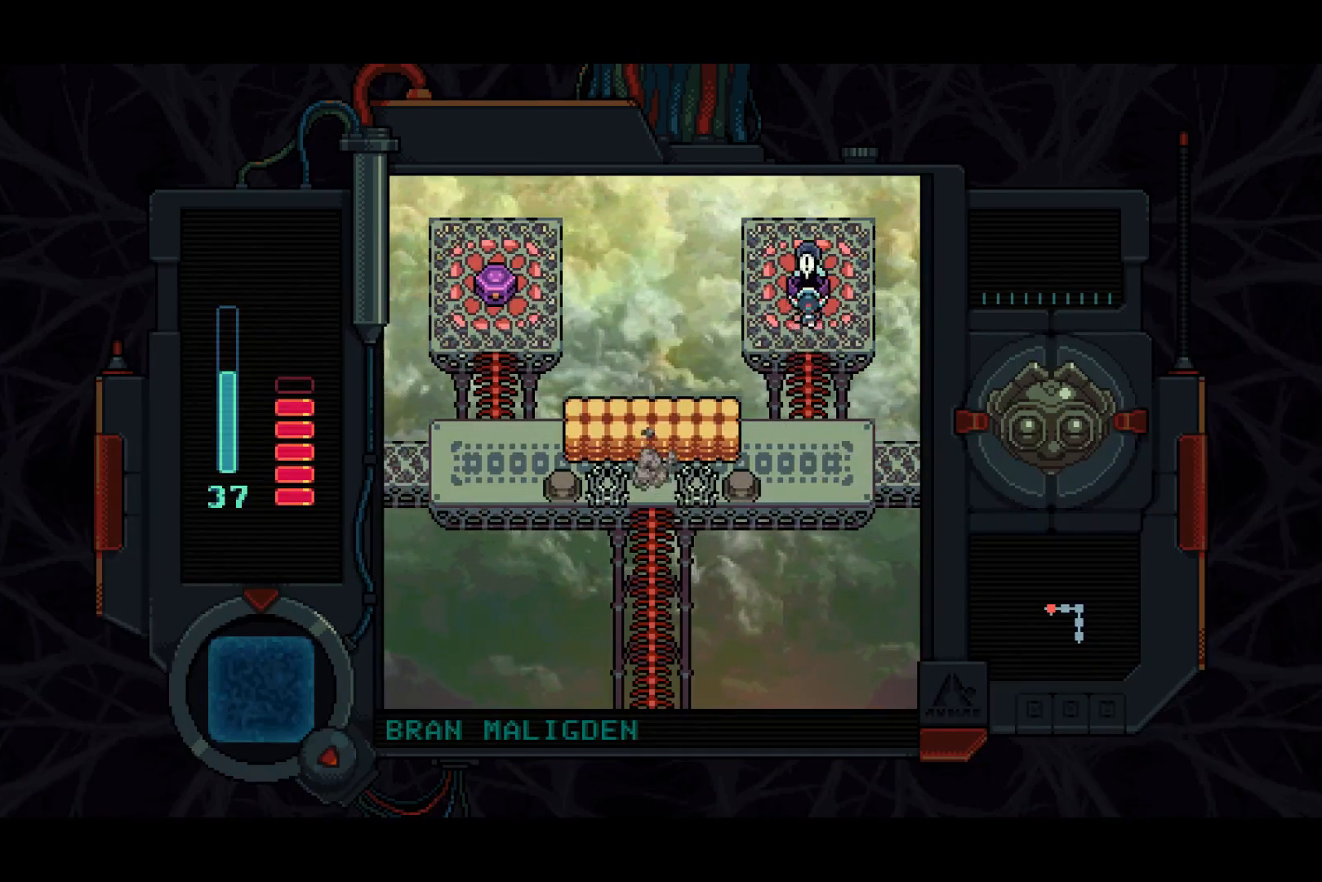
{"buttons": ["DPAD_DOWN"], "left_stick": "center", "right_stick": "center", "events": [[17, "DPAD_UP", "up"], [17, "TRIANGLE", "down"], [50, "DPAD_DOWN", "down"], [100, "TRIANGLE", "up"]]}
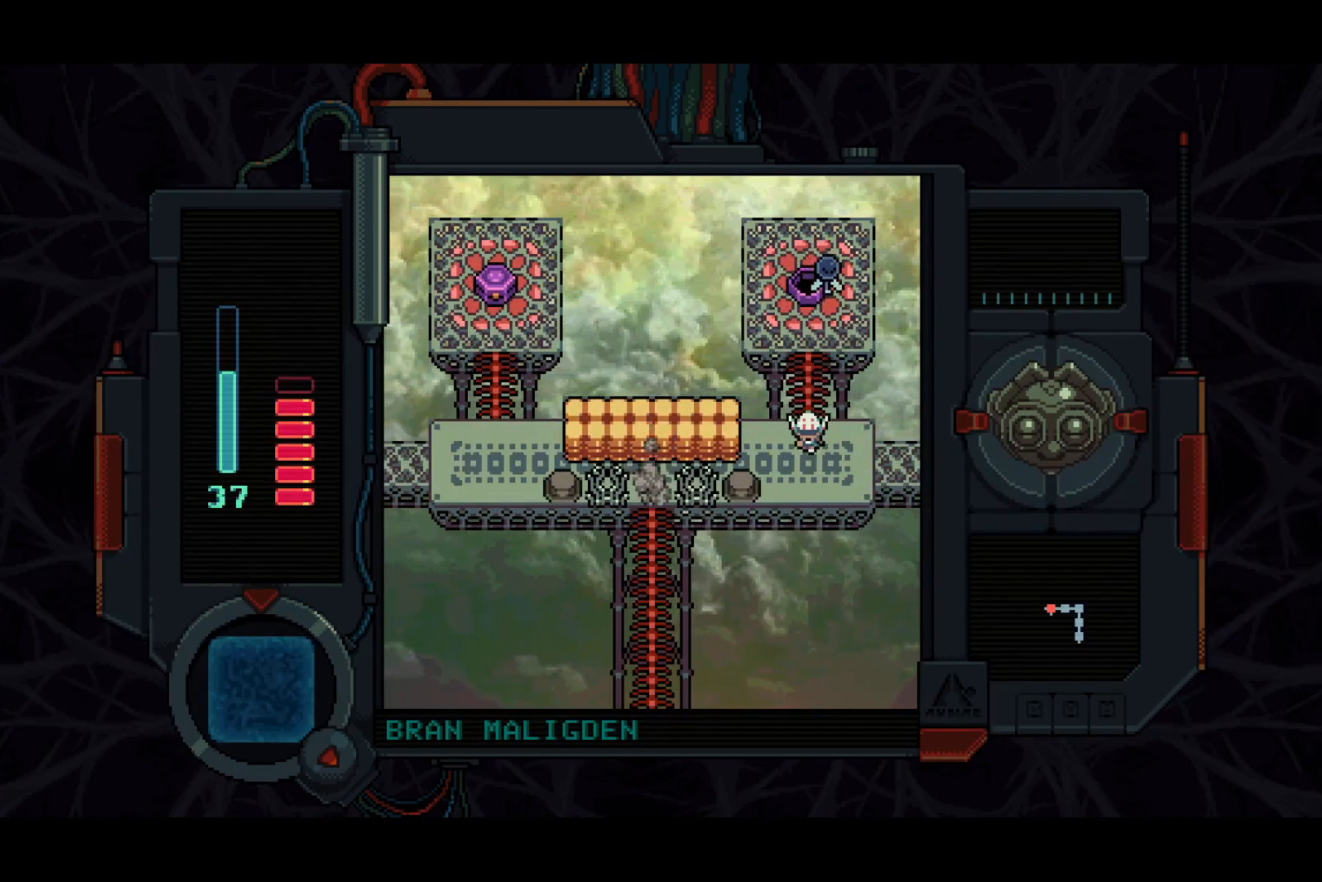
{"buttons": ["DPAD_LEFT"], "left_stick": "center", "right_stick": "center", "events": [[83, "DPAD_LEFT", "down"], [150, "DPAD_DOWN", "up"]]}
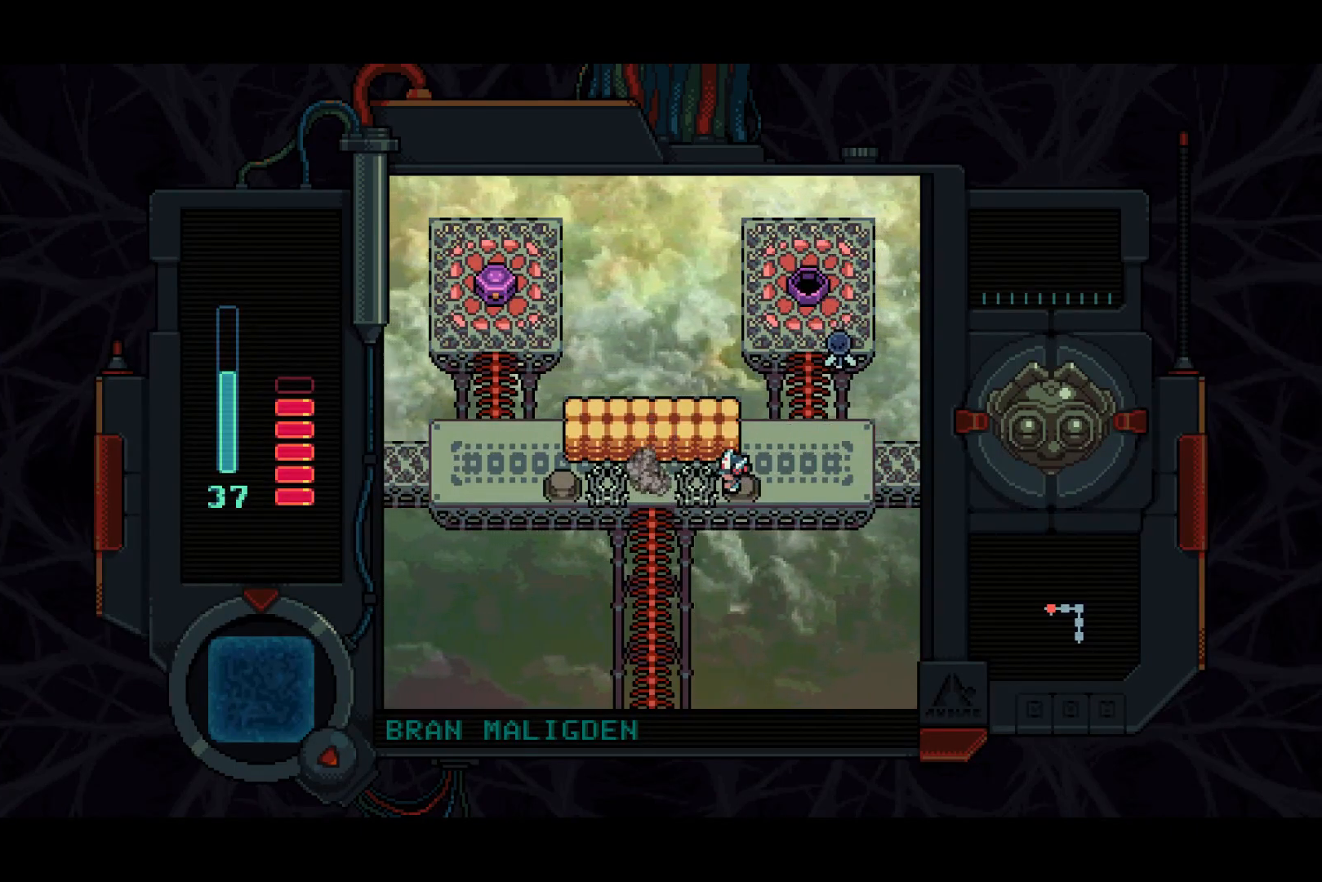
{"buttons": ["SQUARE", "DPAD_DOWN"], "left_stick": "center", "right_stick": "center", "events": [[133, "SQUARE", "down"], [433, "DPAD_DOWN", "down"], [467, "DPAD_LEFT", "up"]]}
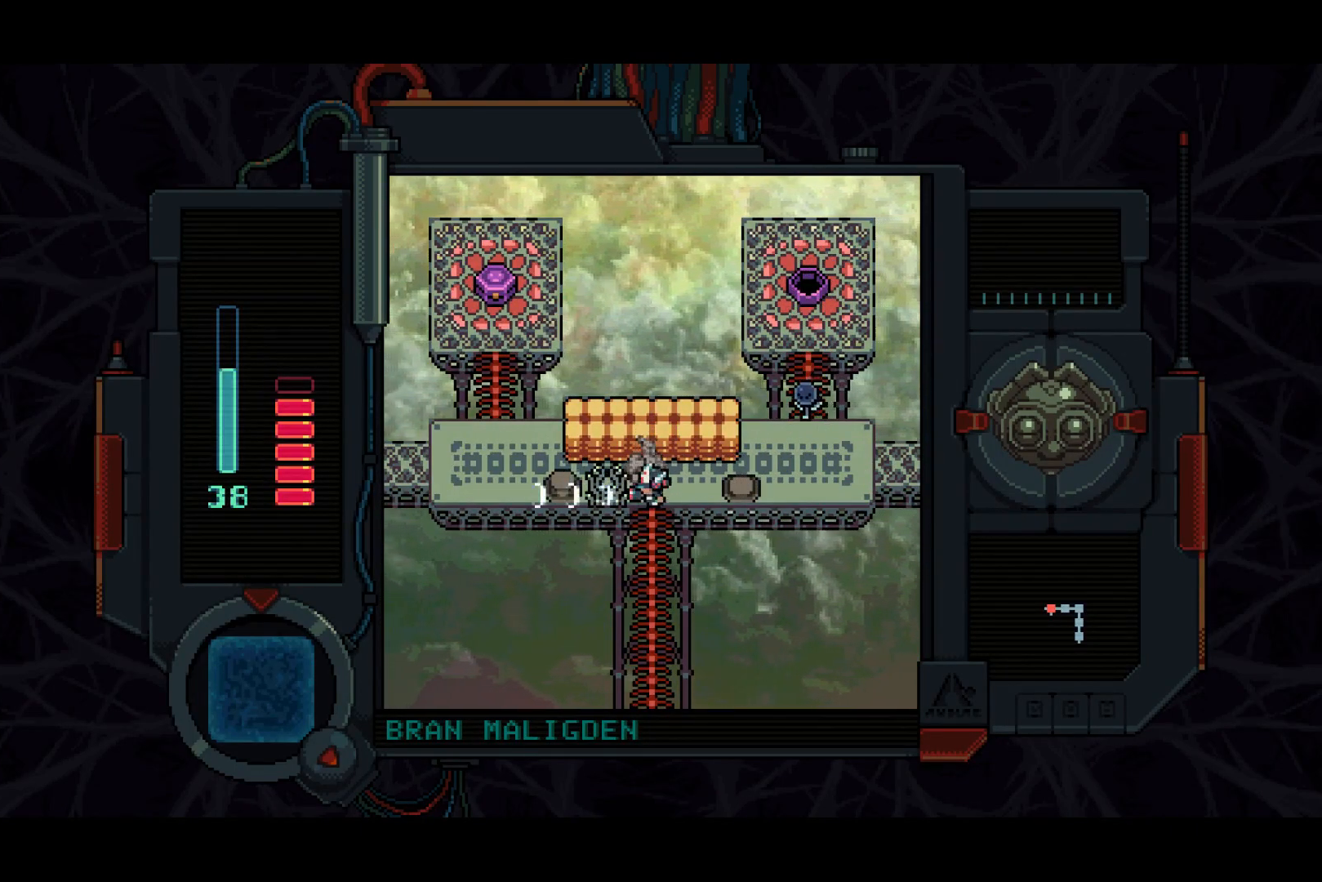
{"buttons": ["DPAD_DOWN"], "left_stick": "center", "right_stick": "center", "events": [[67, "SQUARE", "up"]]}
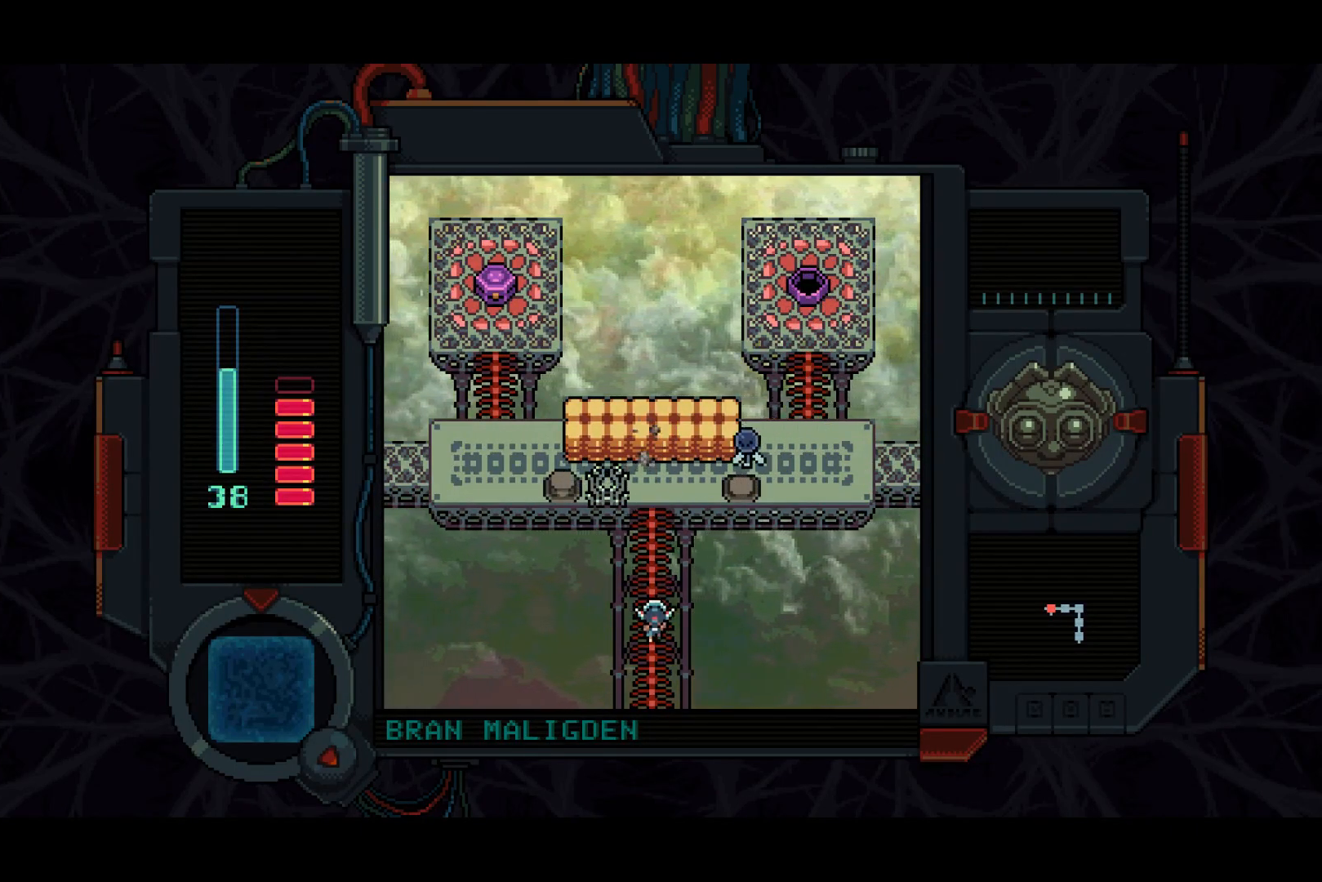
{"buttons": ["DPAD_DOWN"], "left_stick": "center", "right_stick": "center", "events": []}
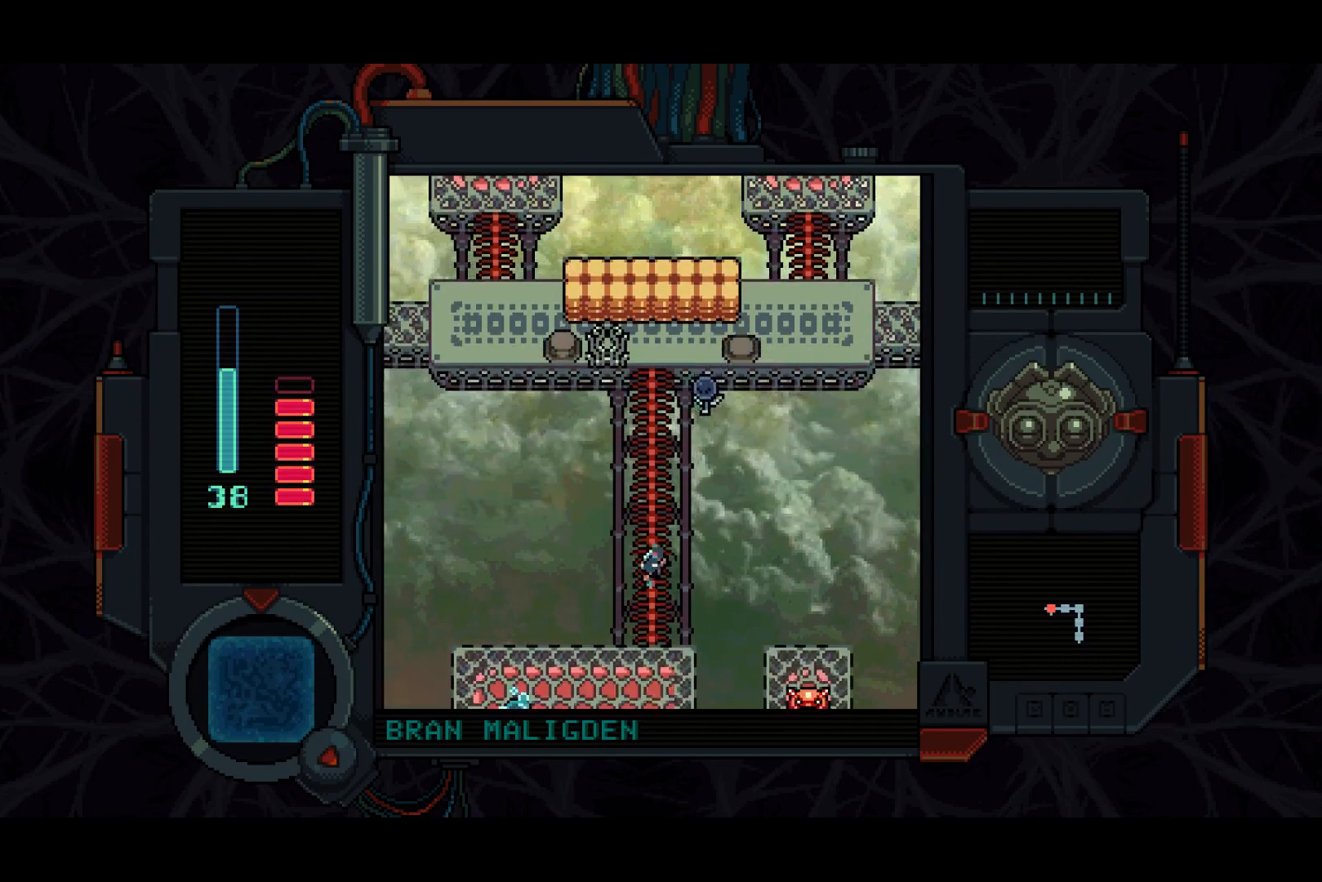
{"buttons": ["DPAD_DOWN"], "left_stick": "center", "right_stick": "center", "events": []}
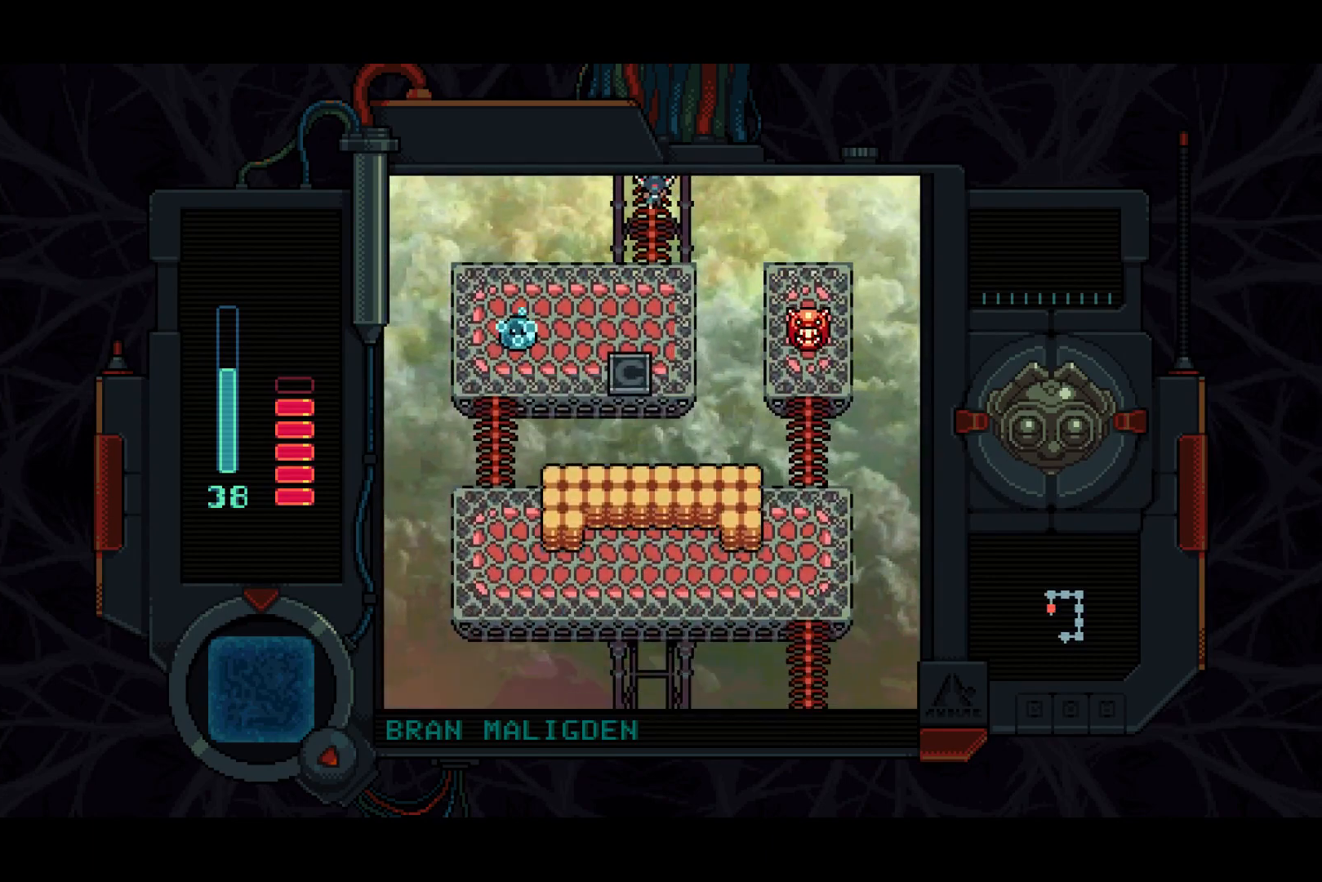
{"buttons": ["DPAD_DOWN", "DPAD_LEFT"], "left_stick": "center", "right_stick": "center", "events": [[500, "DPAD_LEFT", "down"]]}
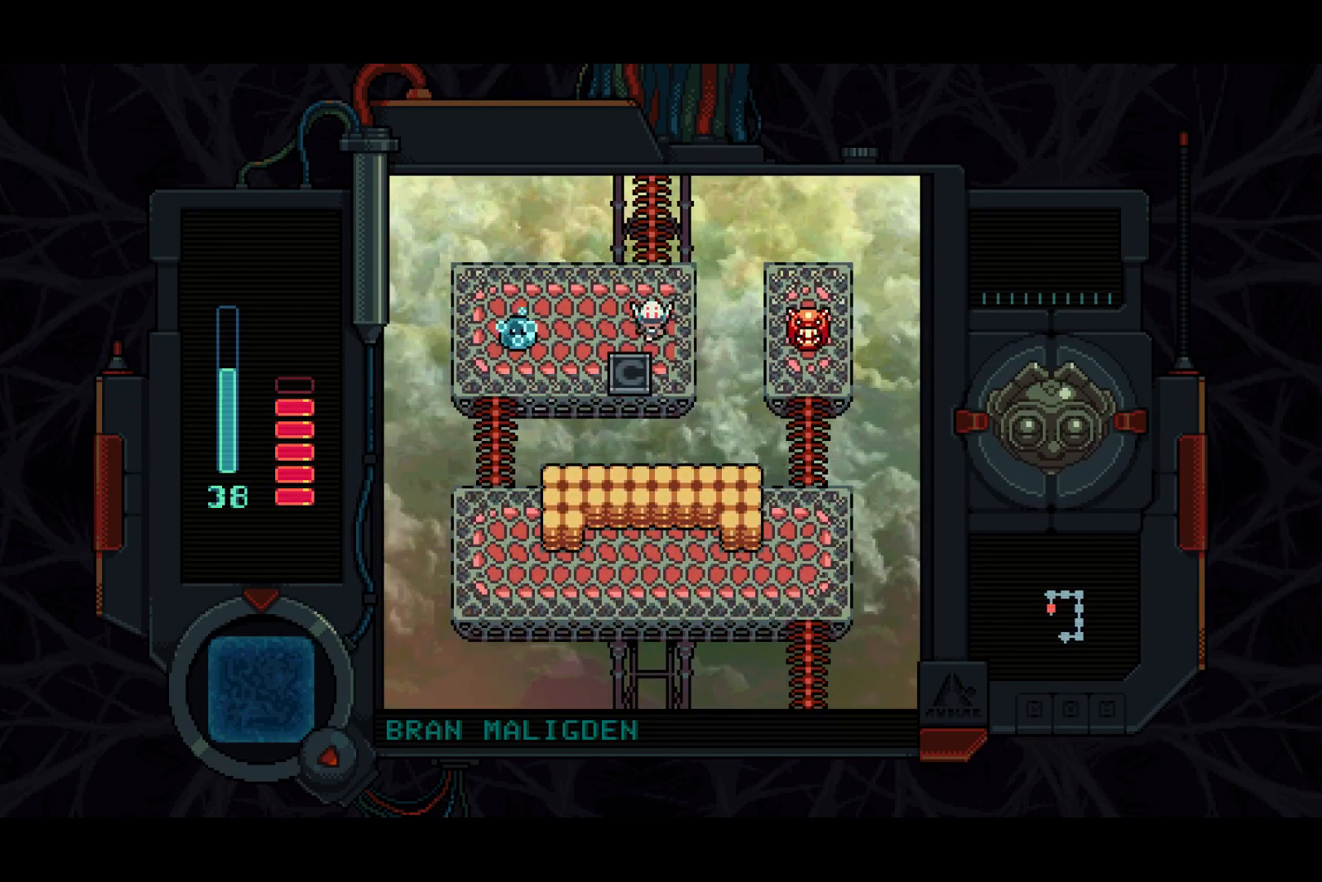
{"buttons": ["DPAD_LEFT"], "left_stick": "center", "right_stick": "center", "events": [[50, "DPAD_DOWN", "up"], [233, "DPAD_DOWN", "down"], [450, "DPAD_DOWN", "up"]]}
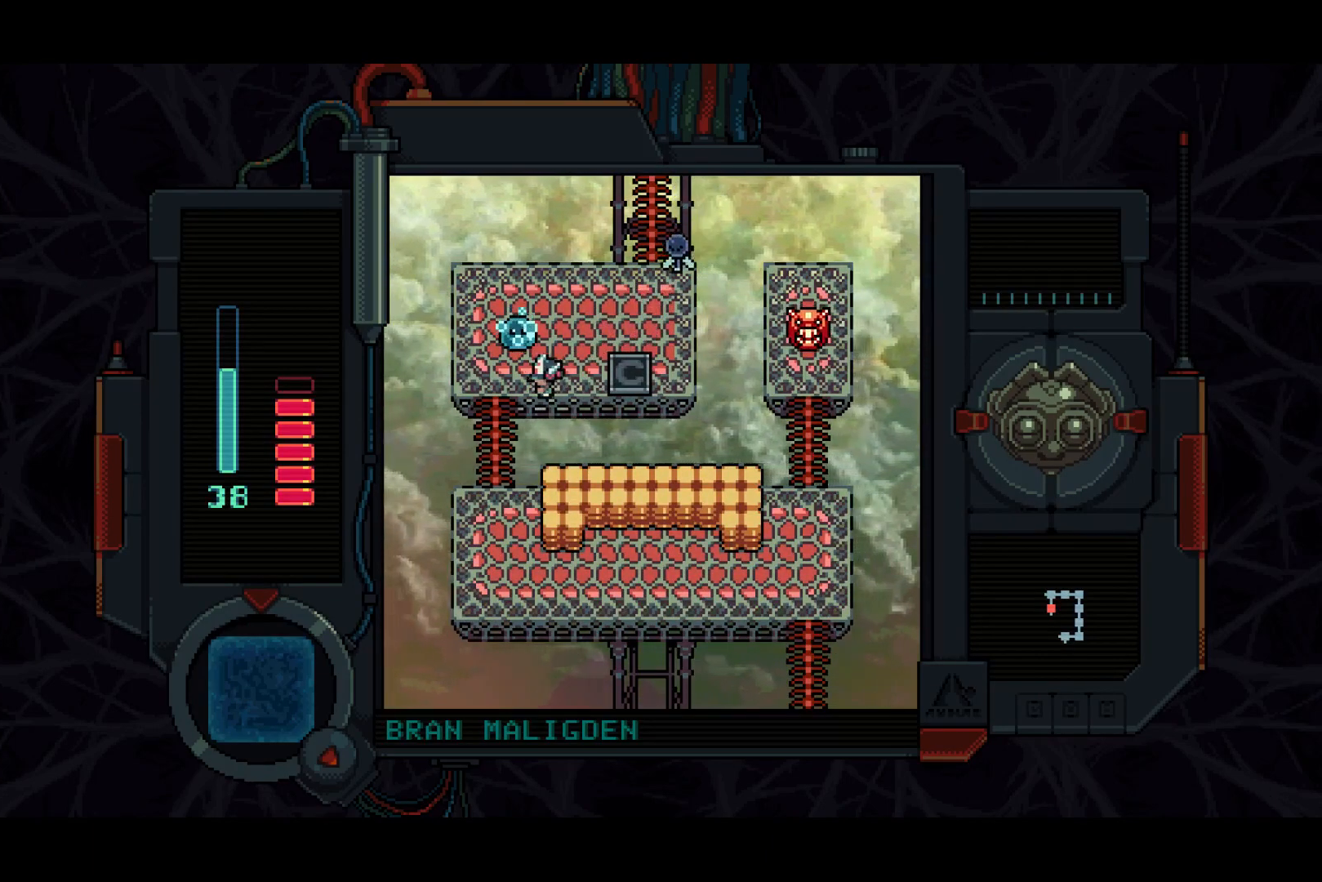
{"buttons": ["DPAD_DOWN"], "left_stick": "center", "right_stick": "center", "events": [[183, "DPAD_DOWN", "down"], [200, "DPAD_LEFT", "up"]]}
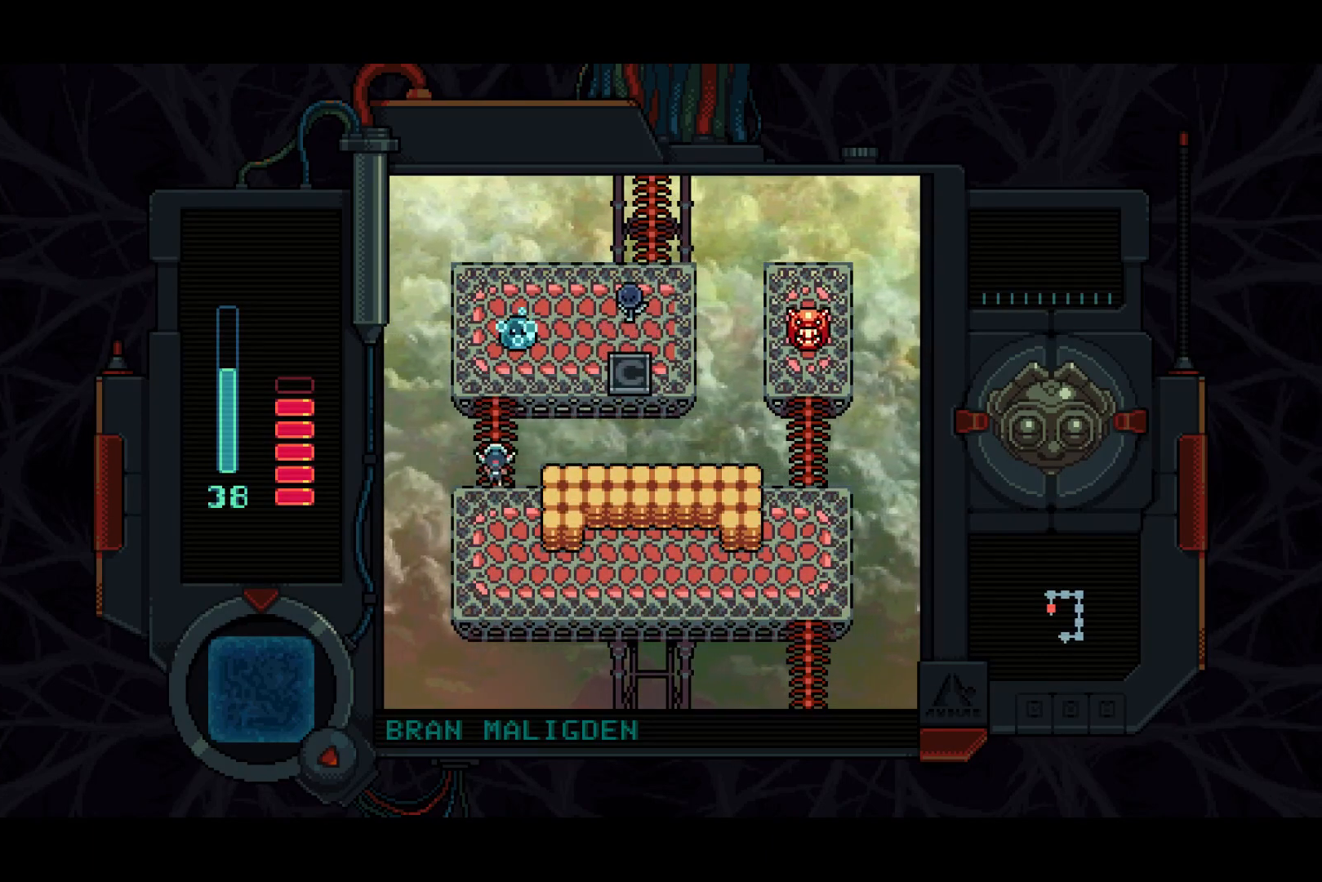
{"buttons": ["DPAD_DOWN"], "left_stick": "center", "right_stick": "center", "events": [[183, "DPAD_RIGHT", "down"], [383, "DPAD_RIGHT", "up"]]}
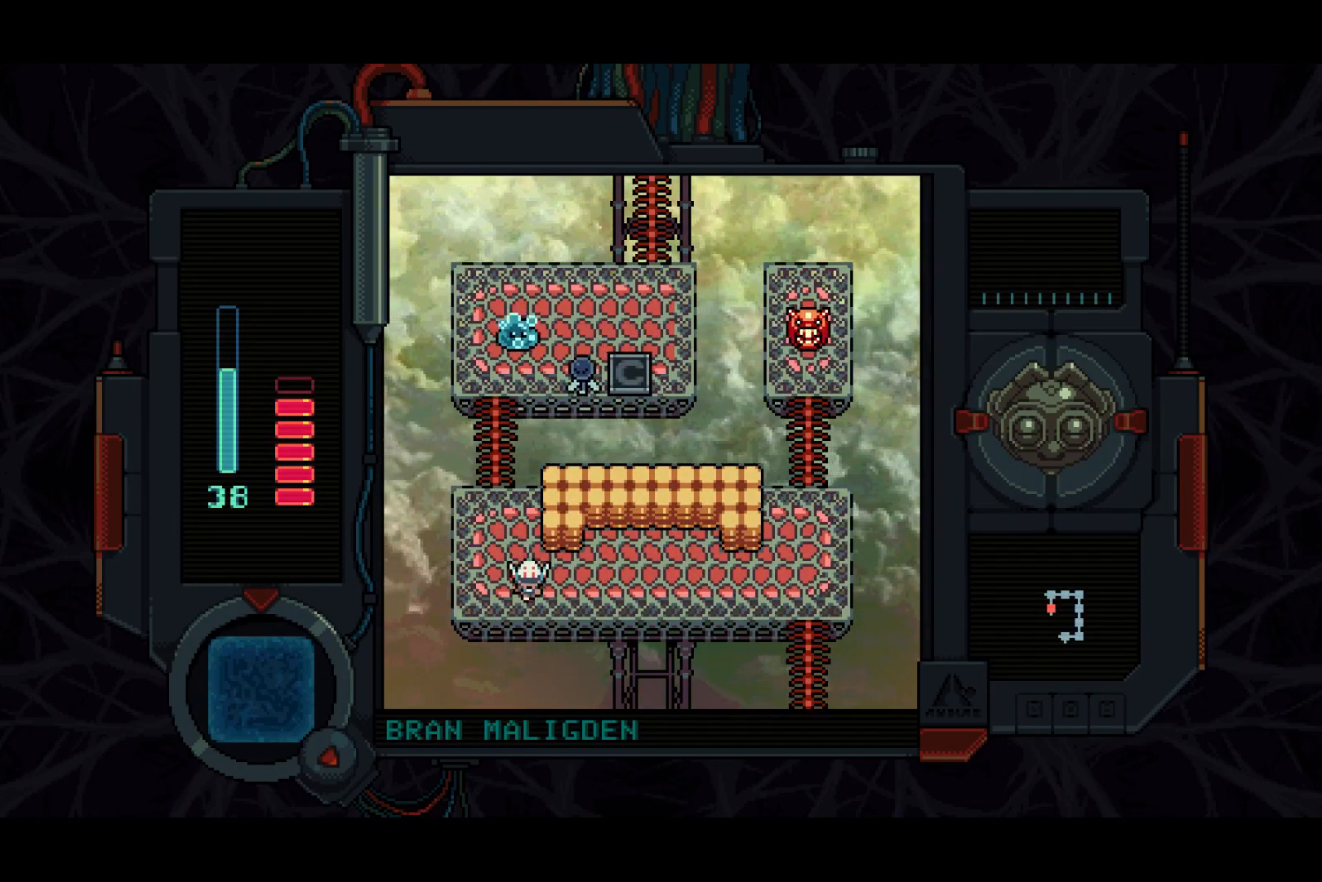
{"buttons": ["DPAD_RIGHT"], "left_stick": "center", "right_stick": "center", "events": [[17, "DPAD_RIGHT", "down"], [133, "DPAD_DOWN", "up"]]}
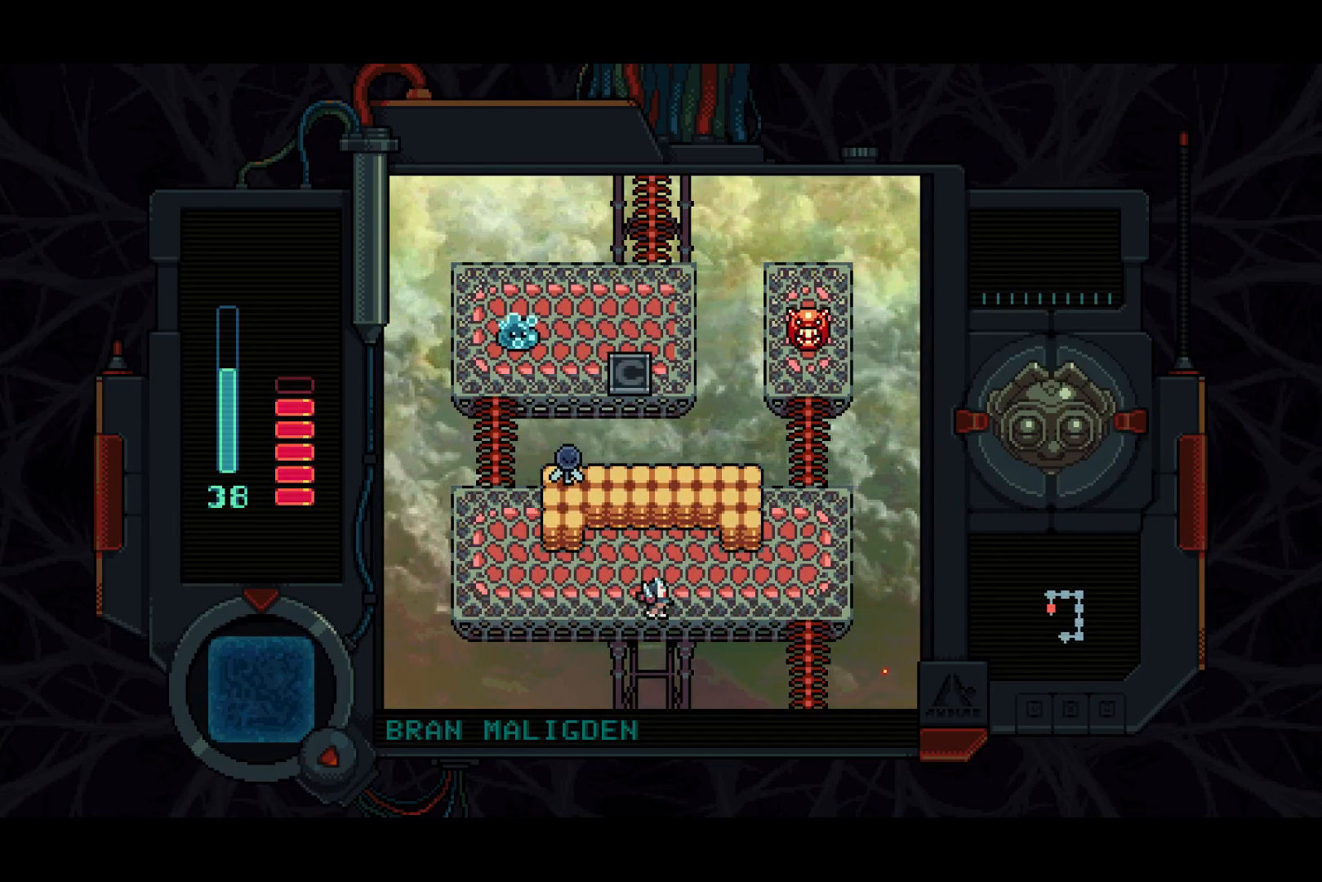
{"buttons": ["DPAD_RIGHT"], "left_stick": "center", "right_stick": "center", "events": []}
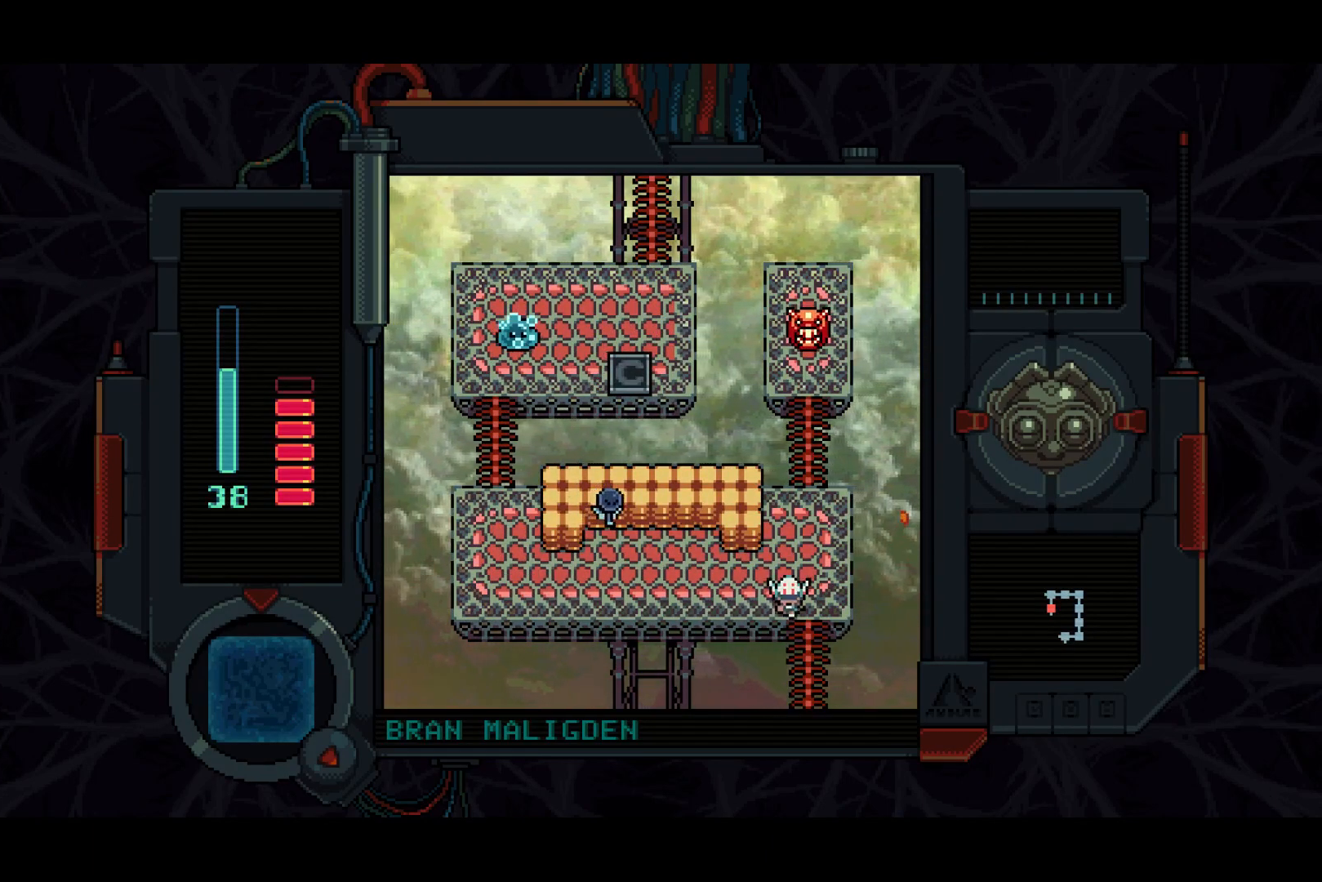
{"buttons": ["DPAD_DOWN"], "left_stick": "center", "right_stick": "center", "events": [[17, "DPAD_DOWN", "down"], [100, "DPAD_RIGHT", "up"]]}
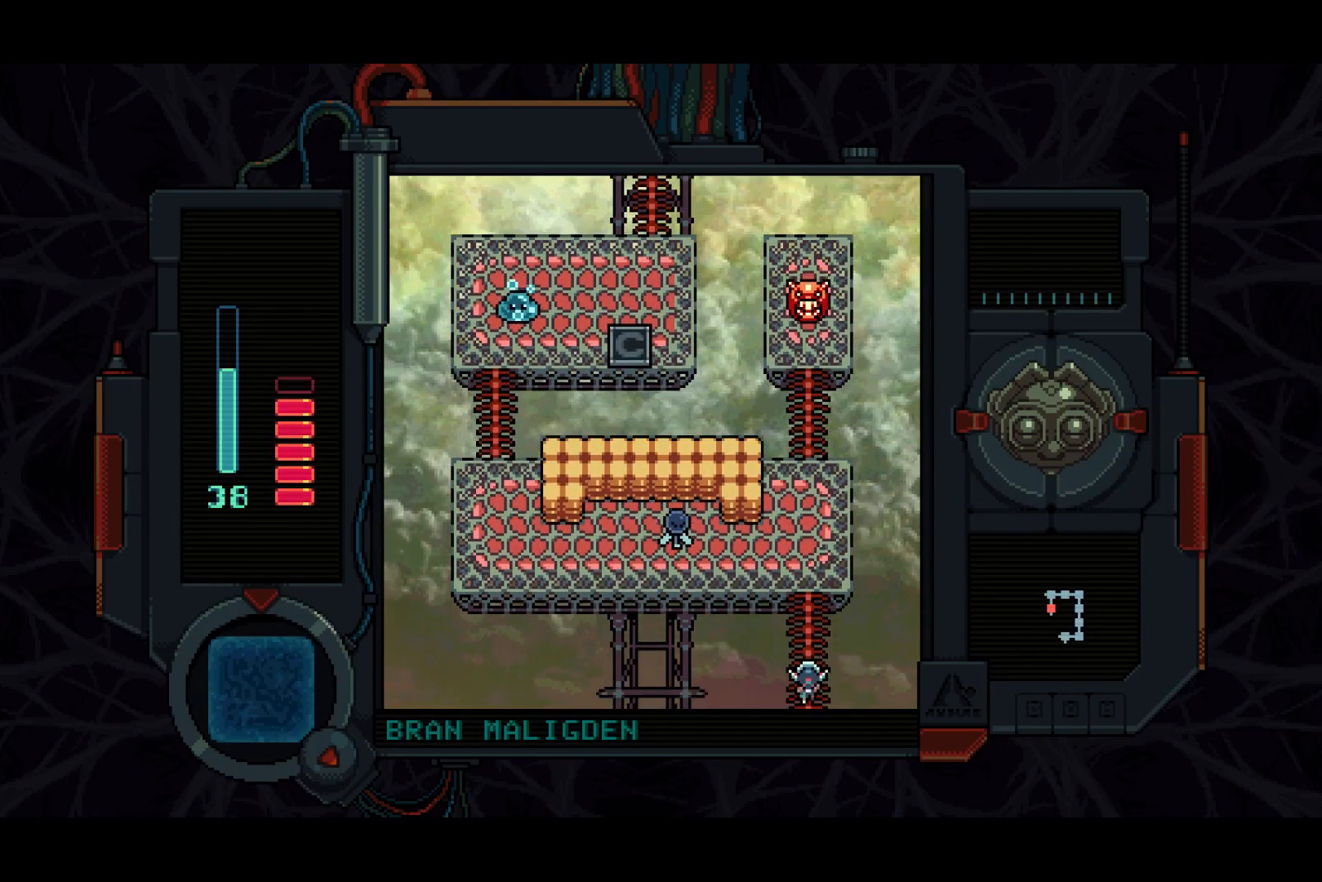
{"buttons": ["DPAD_DOWN"], "left_stick": "center", "right_stick": "center", "events": []}
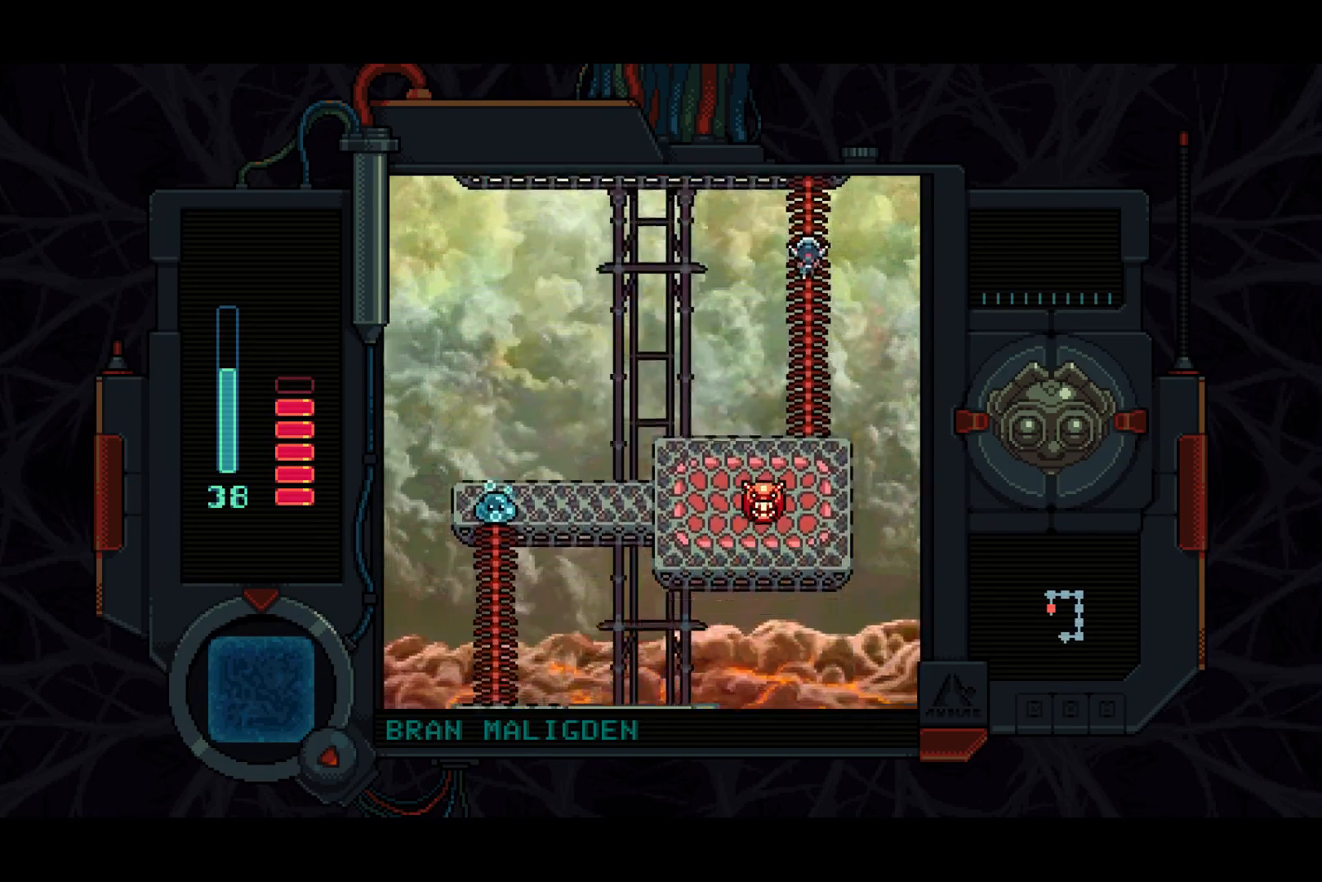
{"buttons": ["DPAD_DOWN"], "left_stick": "center", "right_stick": "center", "events": []}
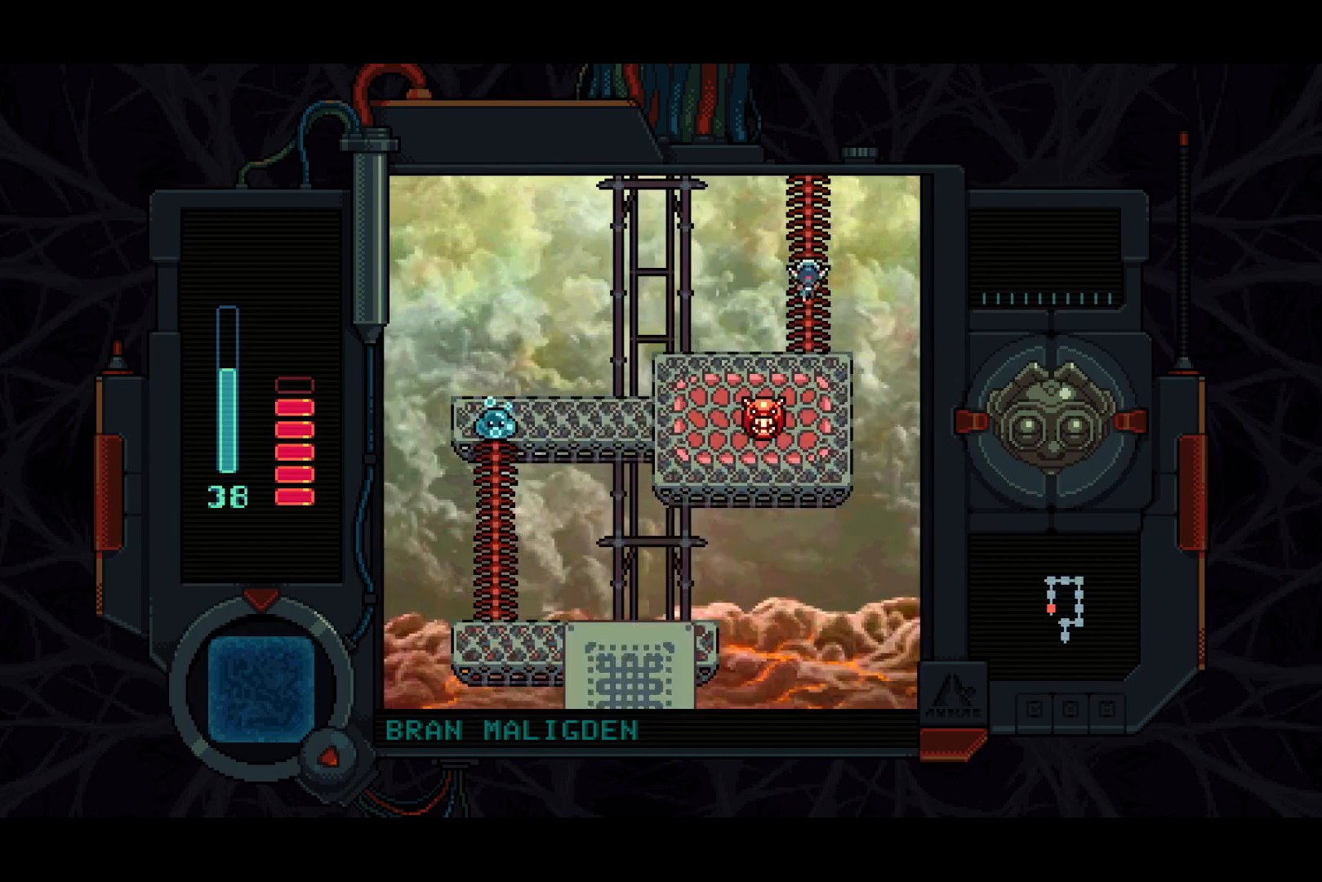
{"buttons": ["DPAD_LEFT"], "left_stick": "center", "right_stick": "center", "events": [[283, "DPAD_DOWN", "up"], [283, "DPAD_LEFT", "down"]]}
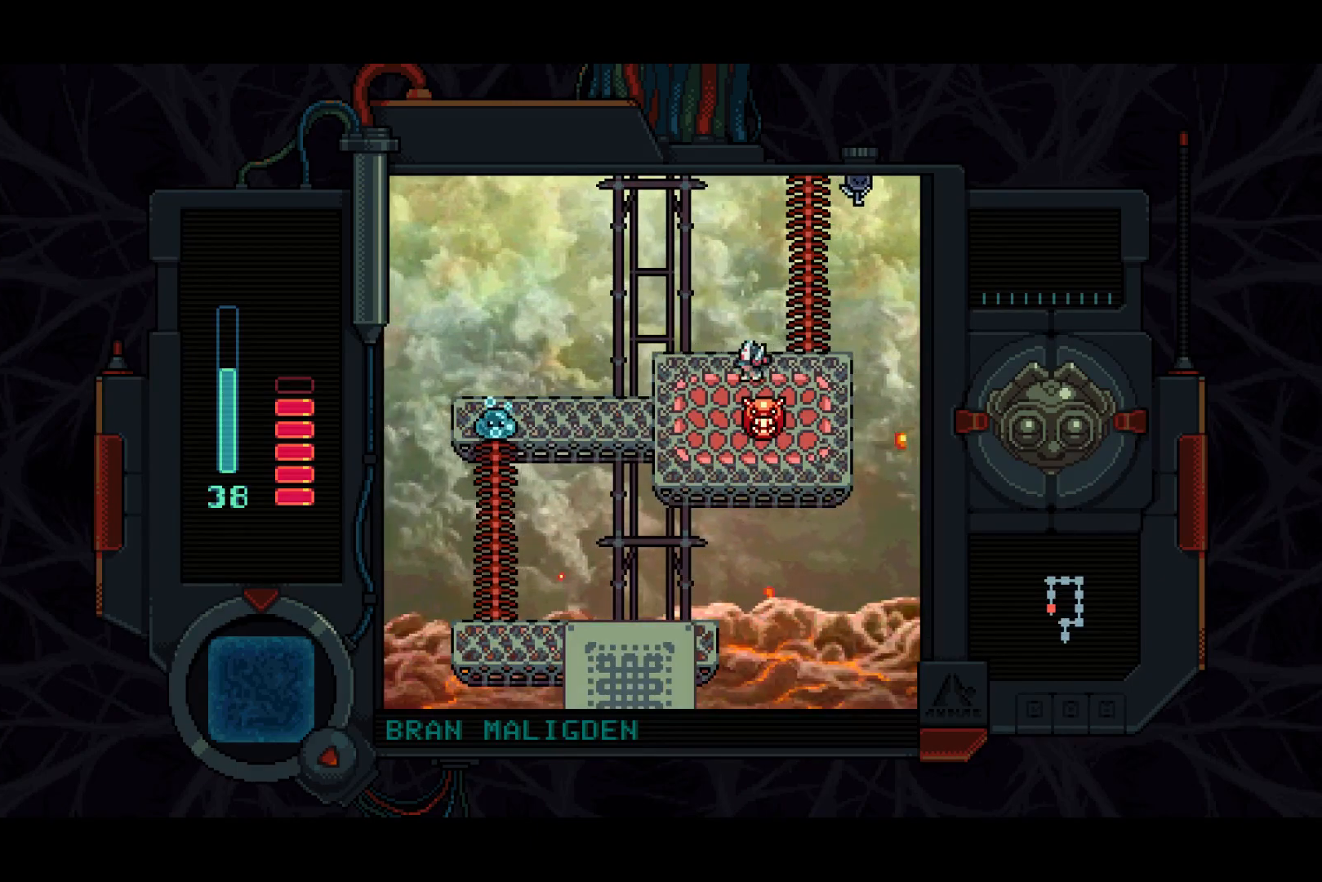
{"buttons": ["DPAD_LEFT"], "left_stick": "center", "right_stick": "center", "events": [[133, "DPAD_DOWN", "down"], [167, "DPAD_LEFT", "up"], [217, "DPAD_LEFT", "down"], [267, "DPAD_DOWN", "up"]]}
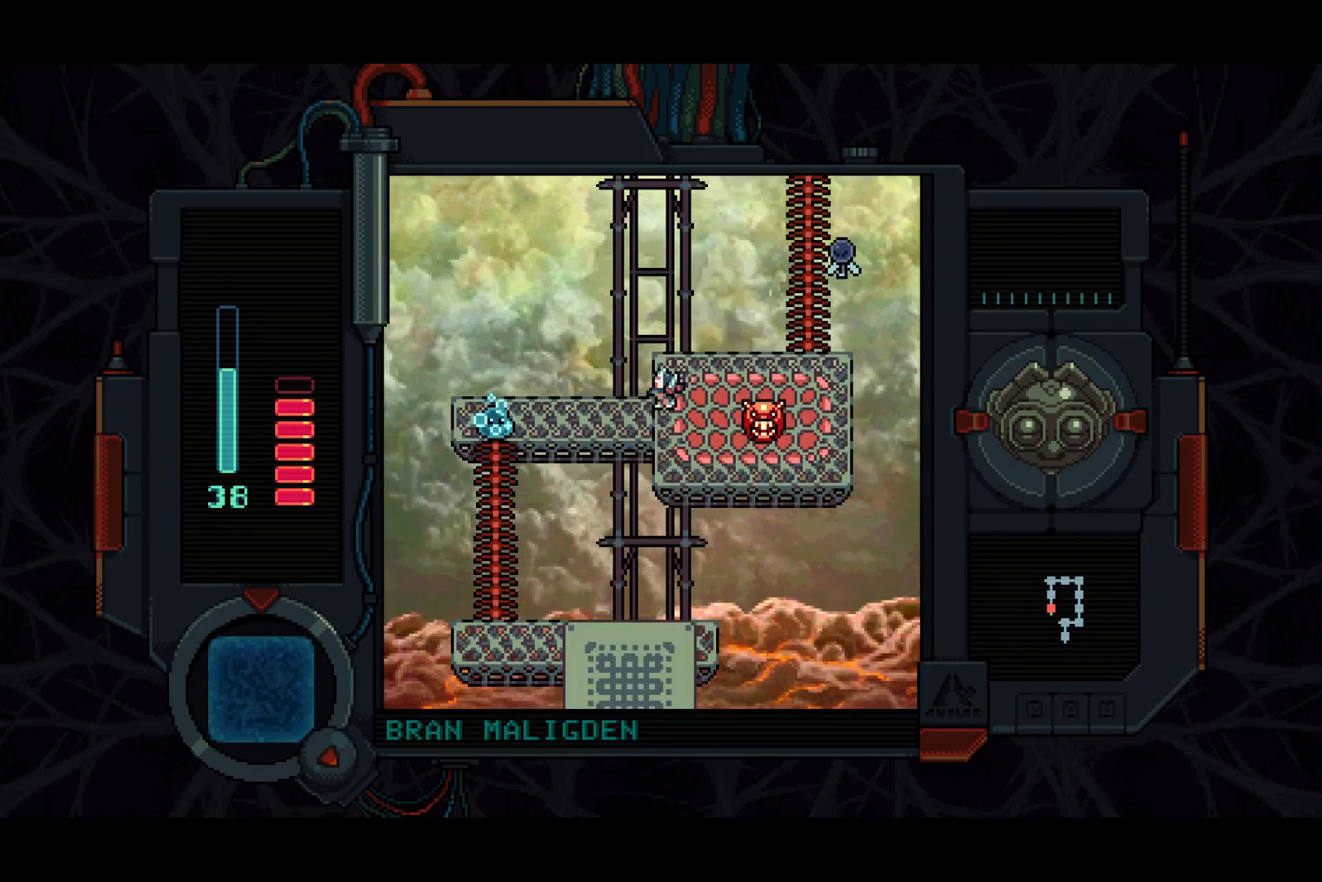
{"buttons": ["DPAD_LEFT"], "left_stick": "center", "right_stick": "center", "events": [[83, "DPAD_DOWN", "down"], [200, "DPAD_DOWN", "up"]]}
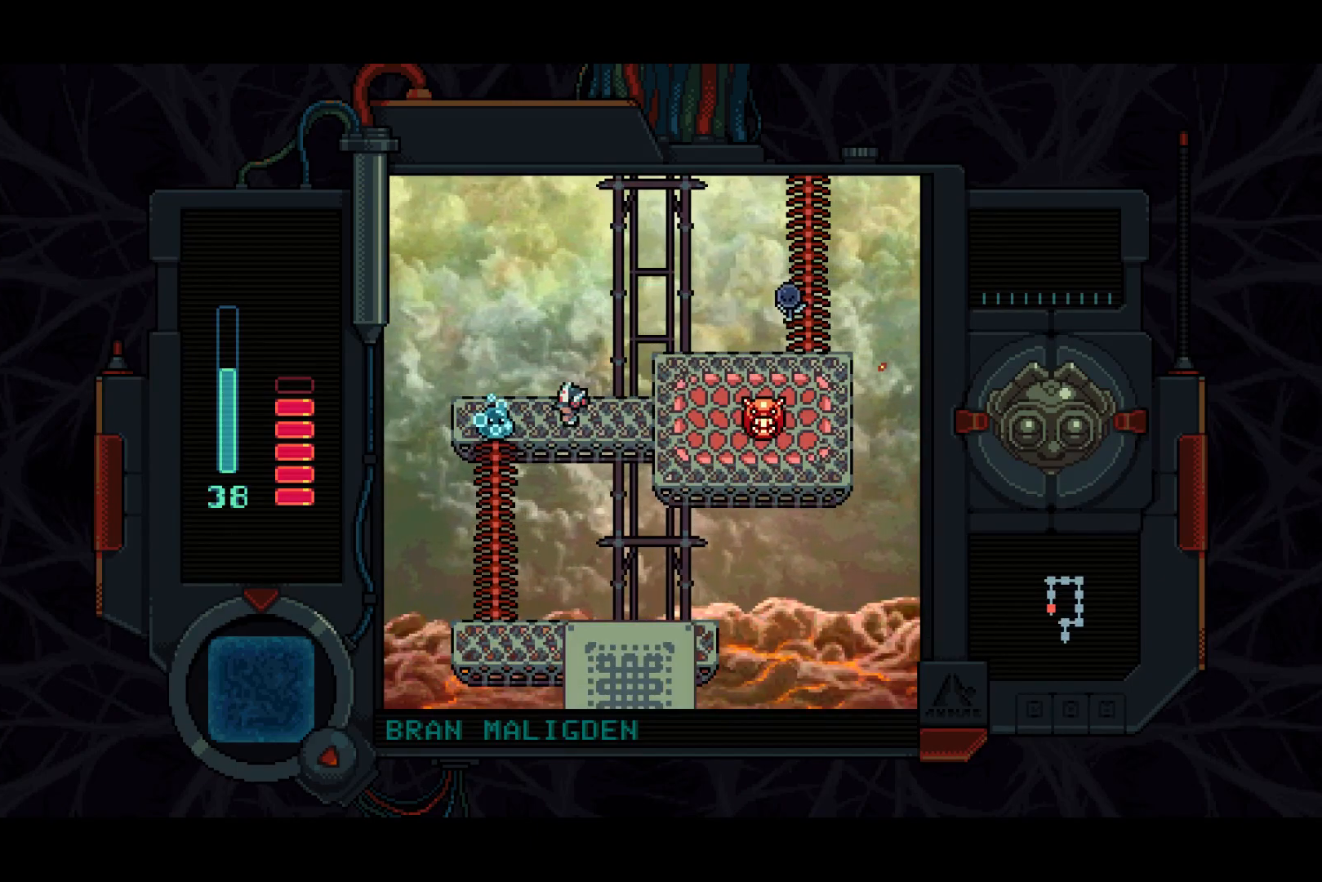
{"buttons": ["DPAD_LEFT"], "left_stick": "center", "right_stick": "center", "events": [[117, "SQUARE", "down"], [250, "SQUARE", "up"], [333, "SQUARE", "down"], [417, "SQUARE", "up"]]}
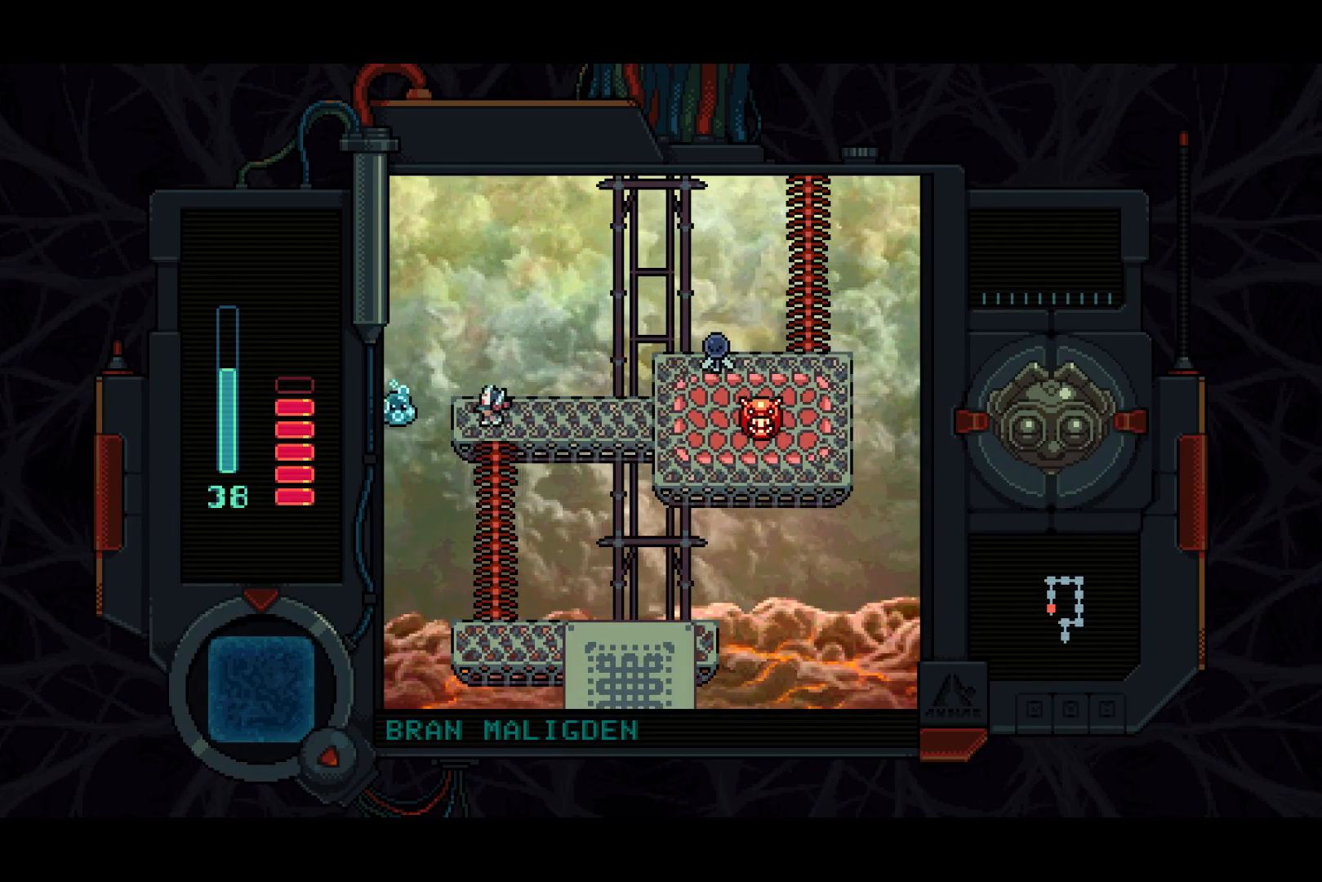
{"buttons": ["DPAD_DOWN", "DPAD_RIGHT"], "left_stick": "center", "right_stick": "center", "events": [[67, "DPAD_DOWN", "down"], [100, "DPAD_LEFT", "up"], [483, "DPAD_RIGHT", "down"]]}
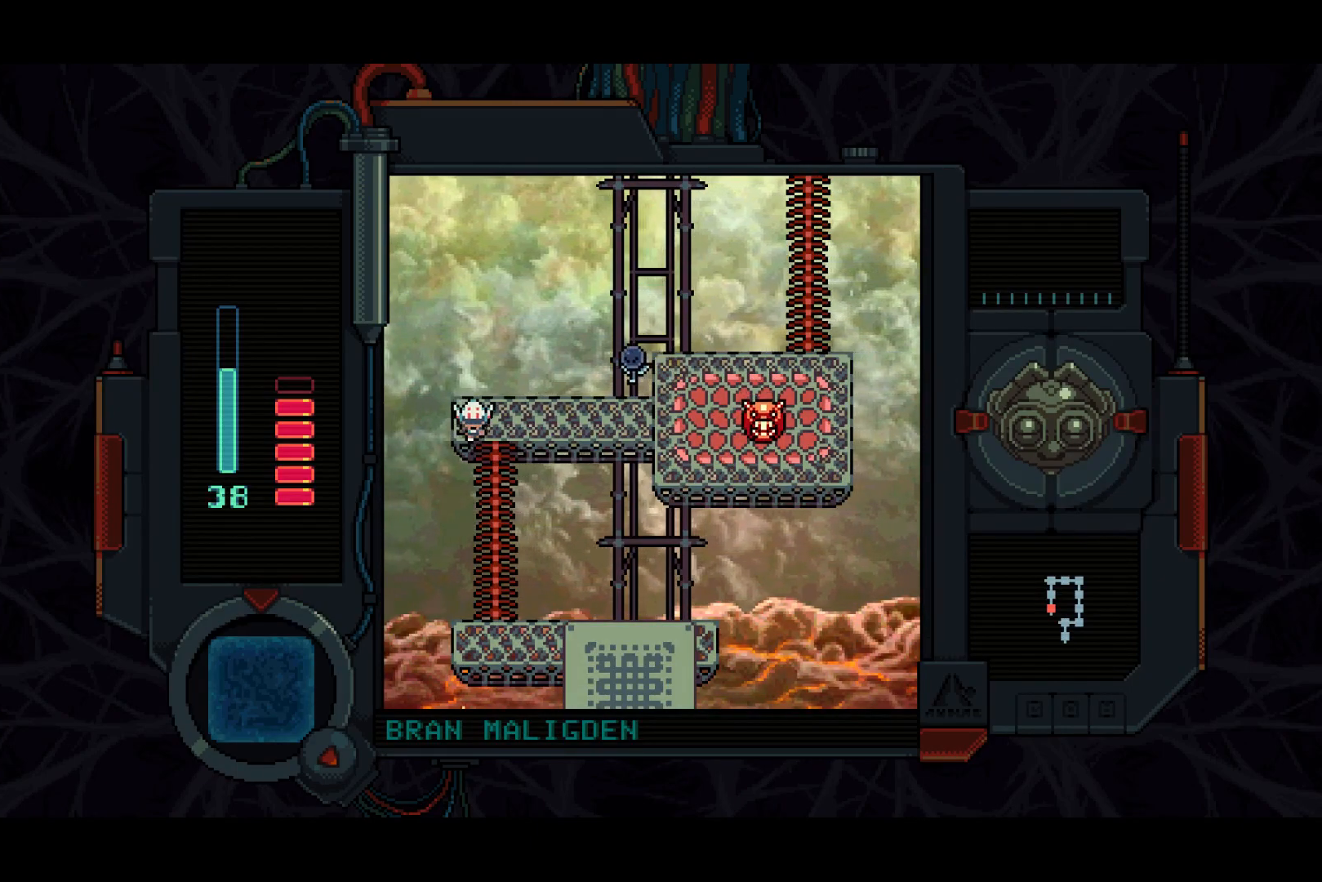
{"buttons": ["DPAD_DOWN"], "left_stick": "center", "right_stick": "center", "events": [[100, "DPAD_RIGHT", "up"]]}
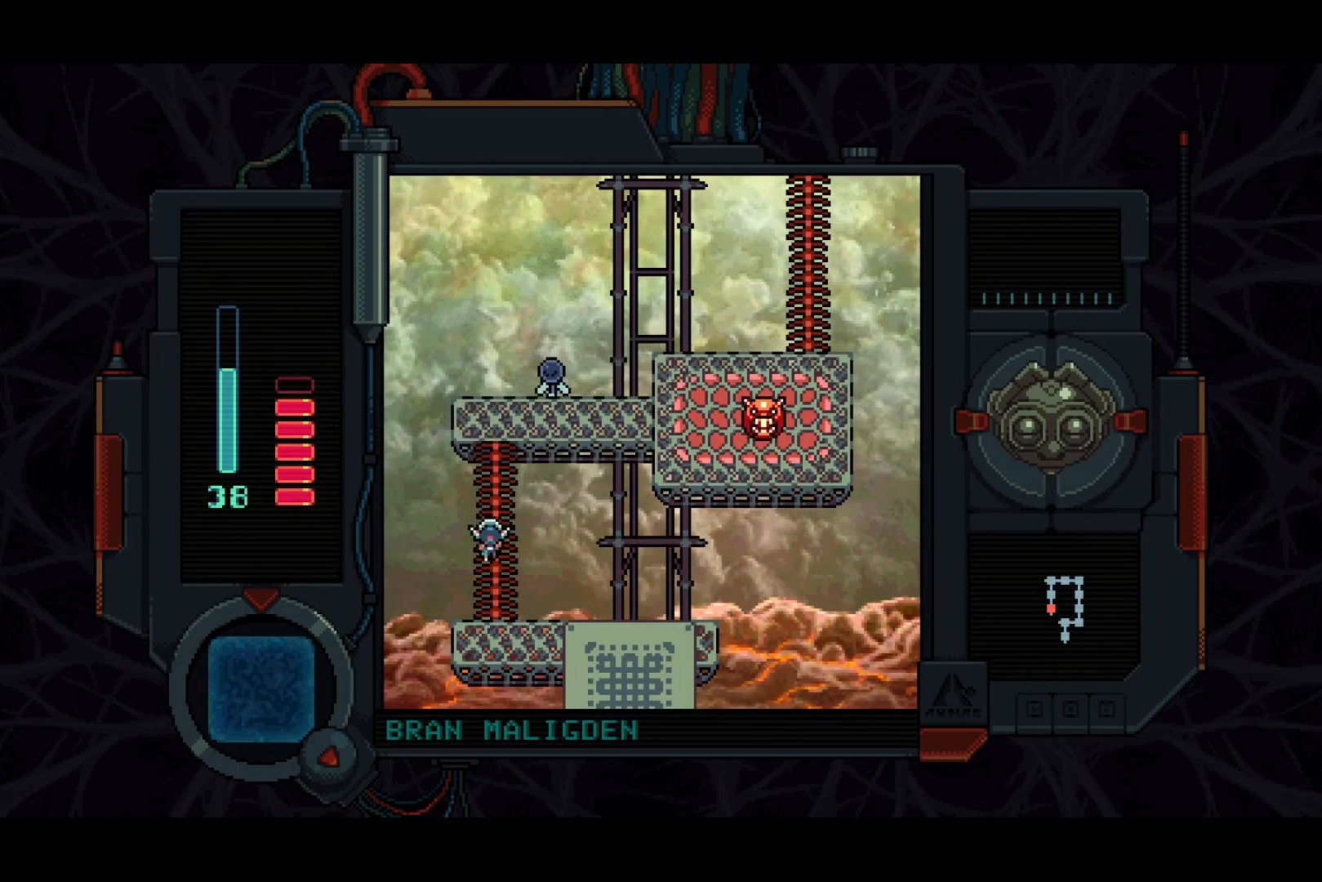
{"buttons": ["DPAD_DOWN", "DPAD_RIGHT"], "left_stick": "center", "right_stick": "center", "events": [[200, "DPAD_RIGHT", "down"]]}
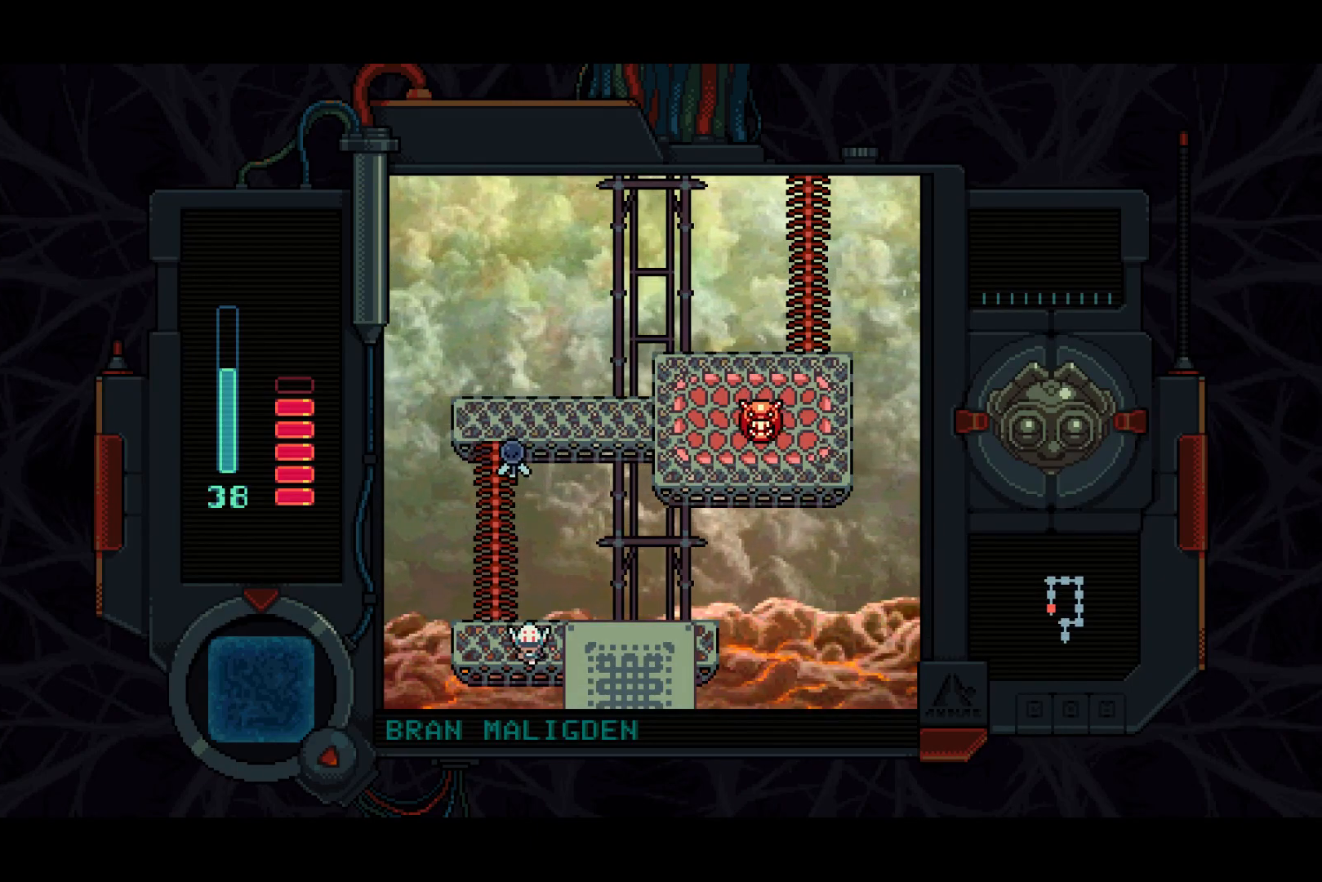
{"buttons": ["DPAD_DOWN"], "left_stick": "center", "right_stick": "center", "events": [[83, "DPAD_DOWN", "up"], [350, "DPAD_DOWN", "down"], [400, "DPAD_RIGHT", "up"]]}
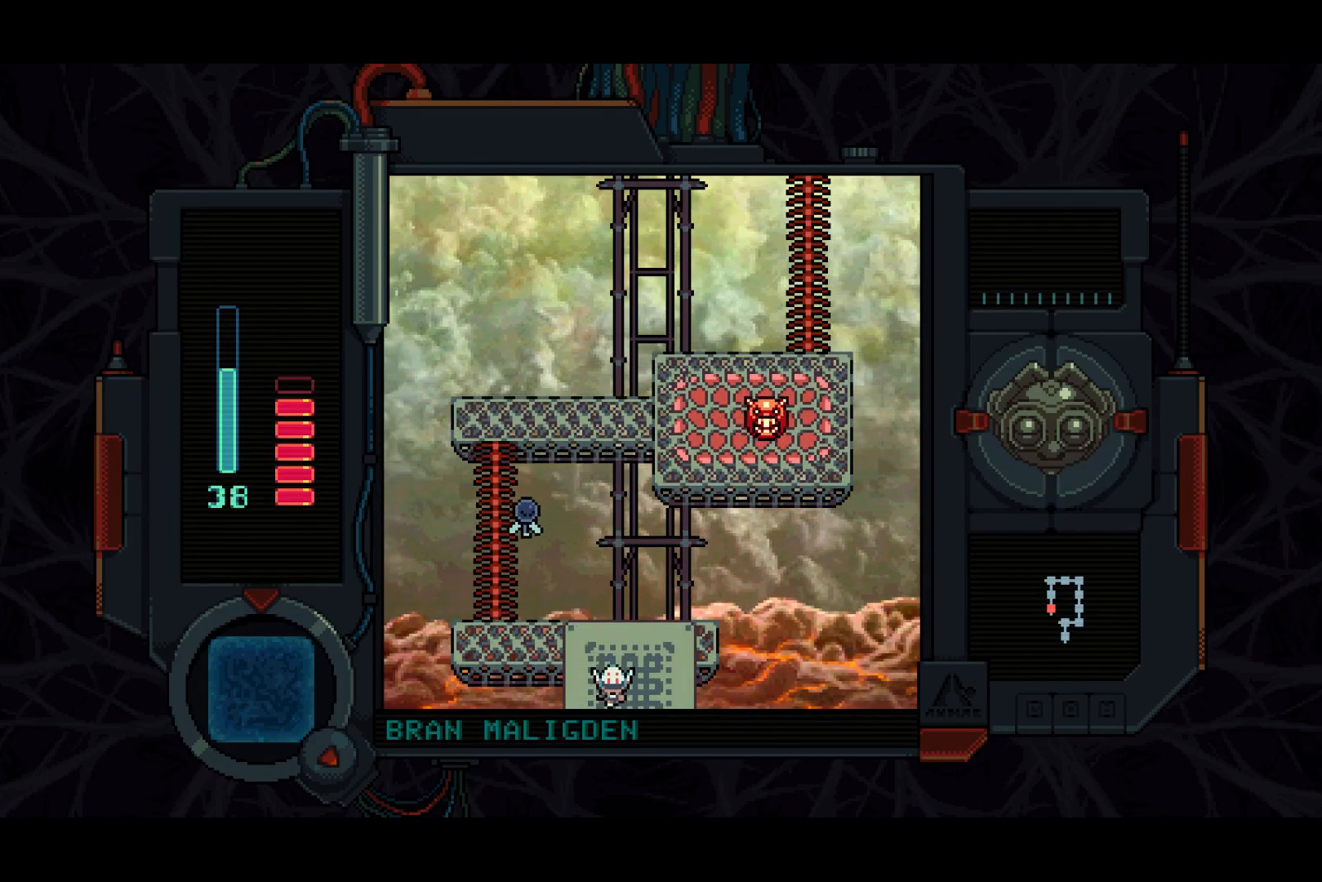
{"buttons": ["DPAD_DOWN"], "left_stick": "center", "right_stick": "center", "events": []}
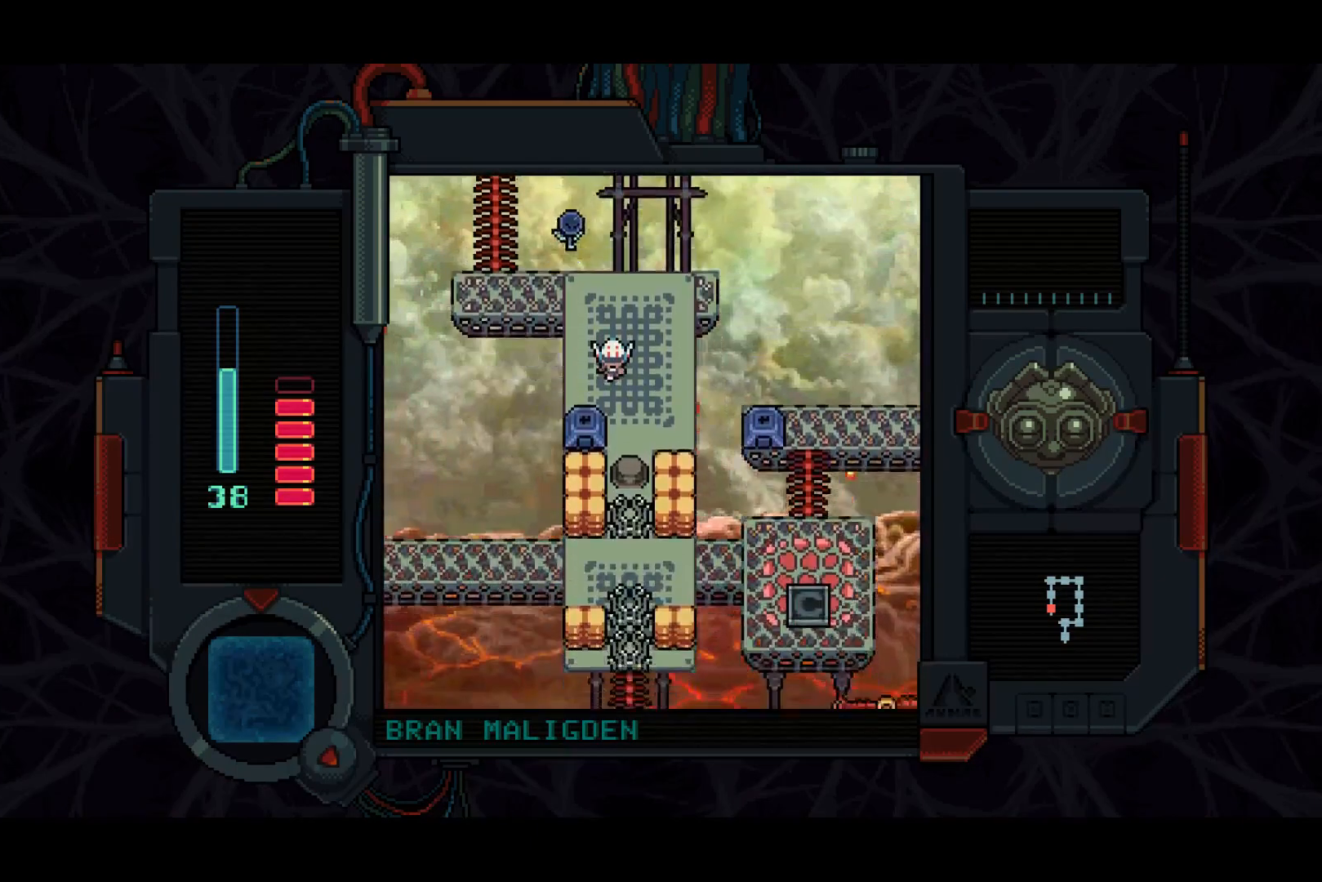
{"buttons": ["TRIANGLE", "DPAD_DOWN", "DPAD_LEFT"], "left_stick": "center", "right_stick": "center", "events": [[367, "DPAD_RIGHT", "down"], [433, "TRIANGLE", "down"], [450, "DPAD_RIGHT", "up"], [483, "DPAD_LEFT", "down"]]}